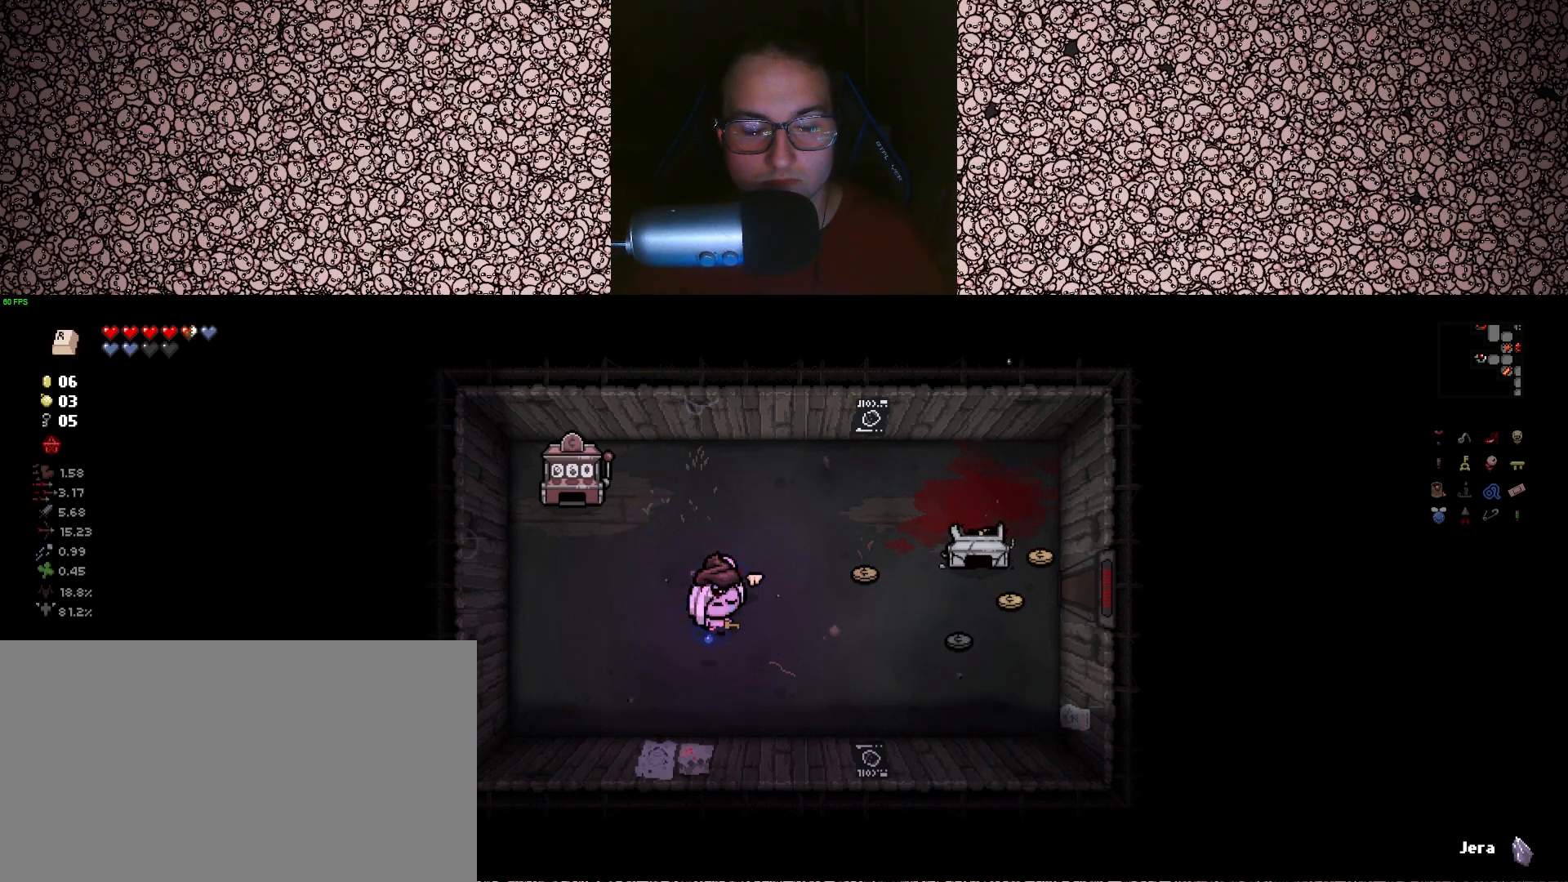
Gameplay with keyboard; each line is a JSON object with the keys held at the frame after it. "events" lists presses ("down") and releases ("up") of "a", "ctrl", "d", "down", "e", "escape", "f", "left", "q", "r", "right", "s", "space", "tab", "up" and "w" between this image and that frame as [ms after this image, input, new state], when the widget could be followed in between. No other keys are recorded. Mouse input is not recorded.
{"keys": [], "events": [[83, "a", "down"], [483, "a", "up"]]}
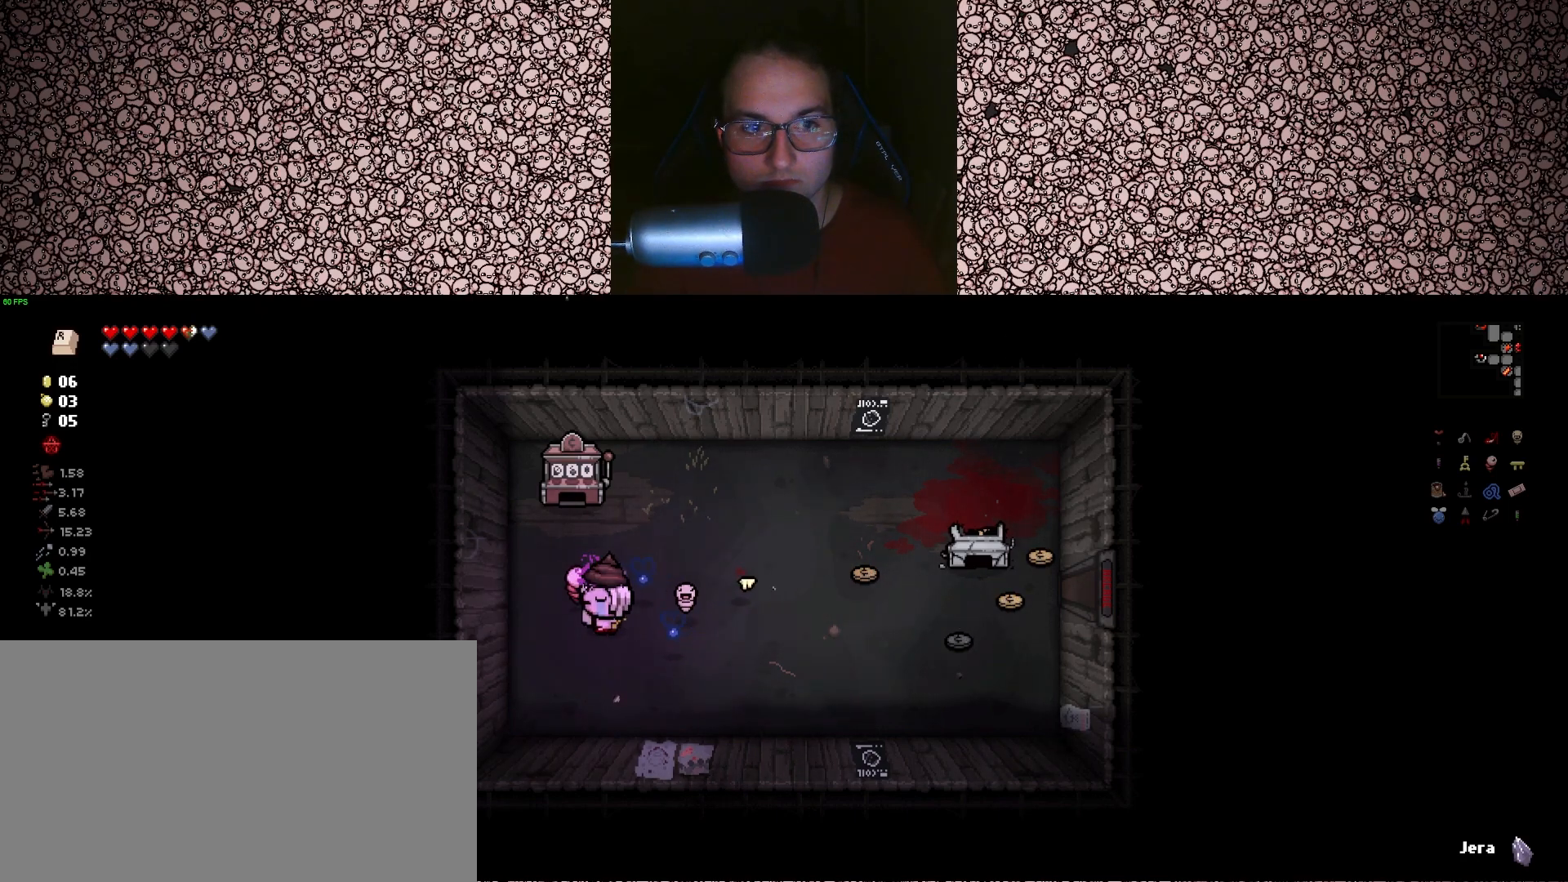
{"keys": [], "events": [[17, "w", "down"], [400, "w", "up"]]}
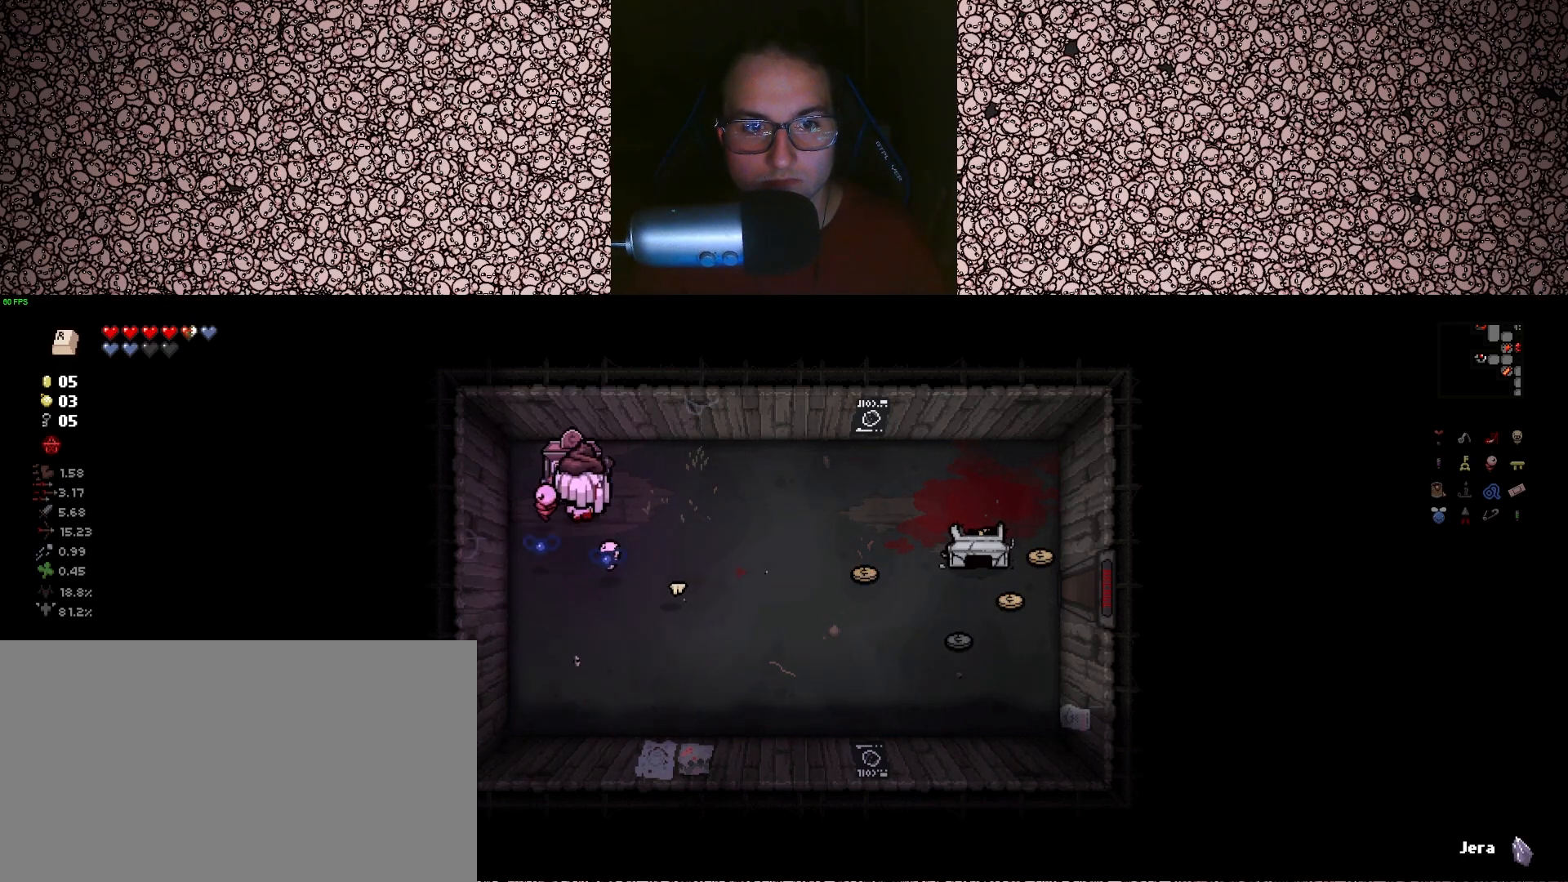
{"keys": ["d", "w"], "events": [[33, "s", "down"], [233, "d", "down"], [300, "s", "up"], [500, "w", "down"]]}
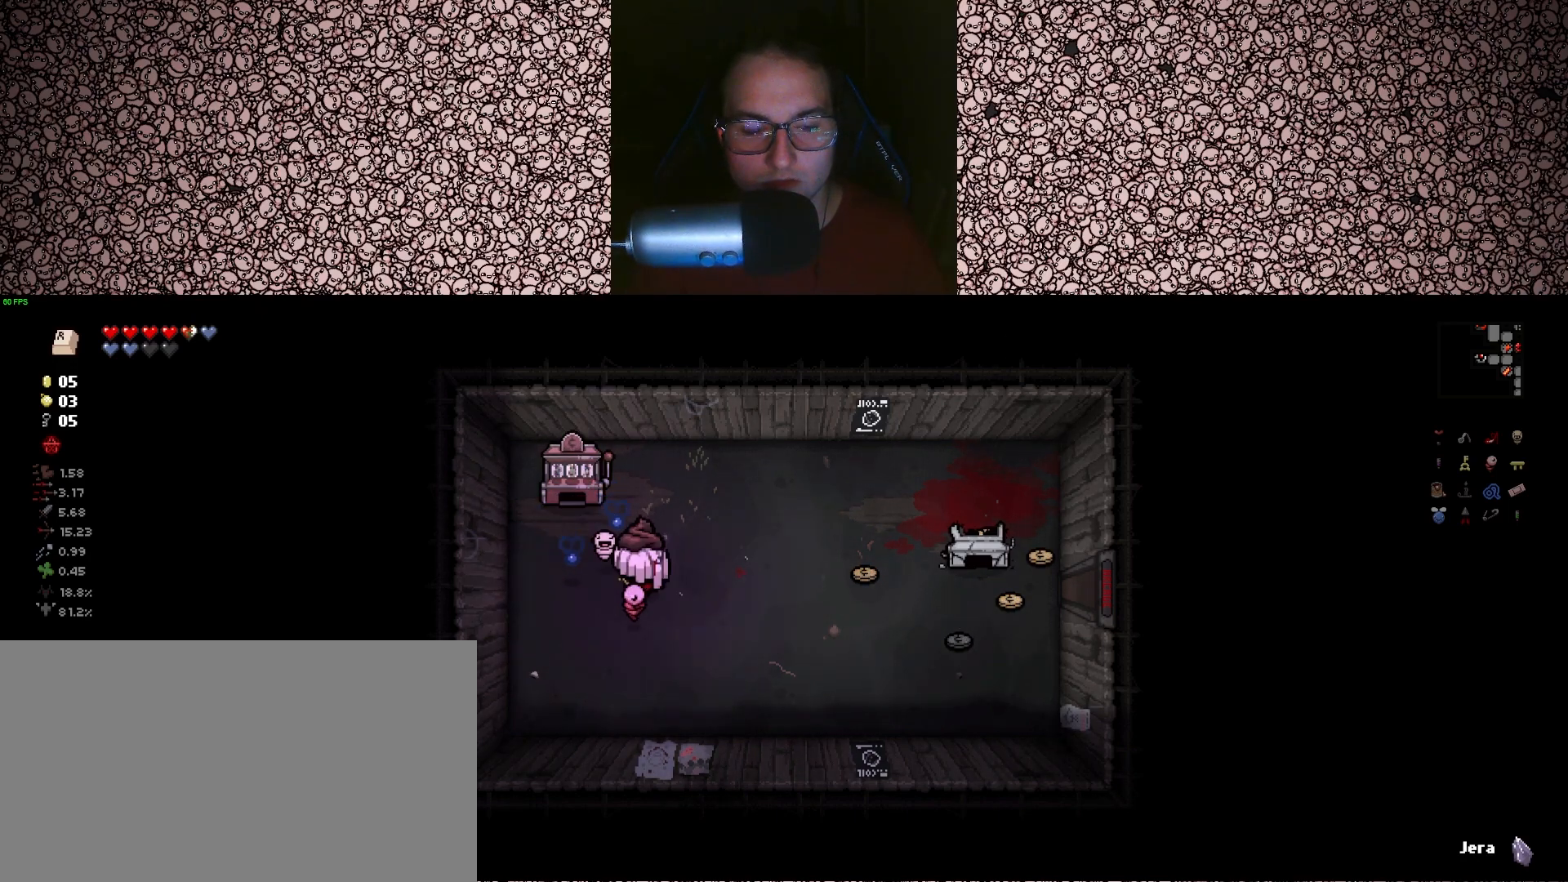
{"keys": [], "events": [[100, "d", "up"], [167, "w", "up"]]}
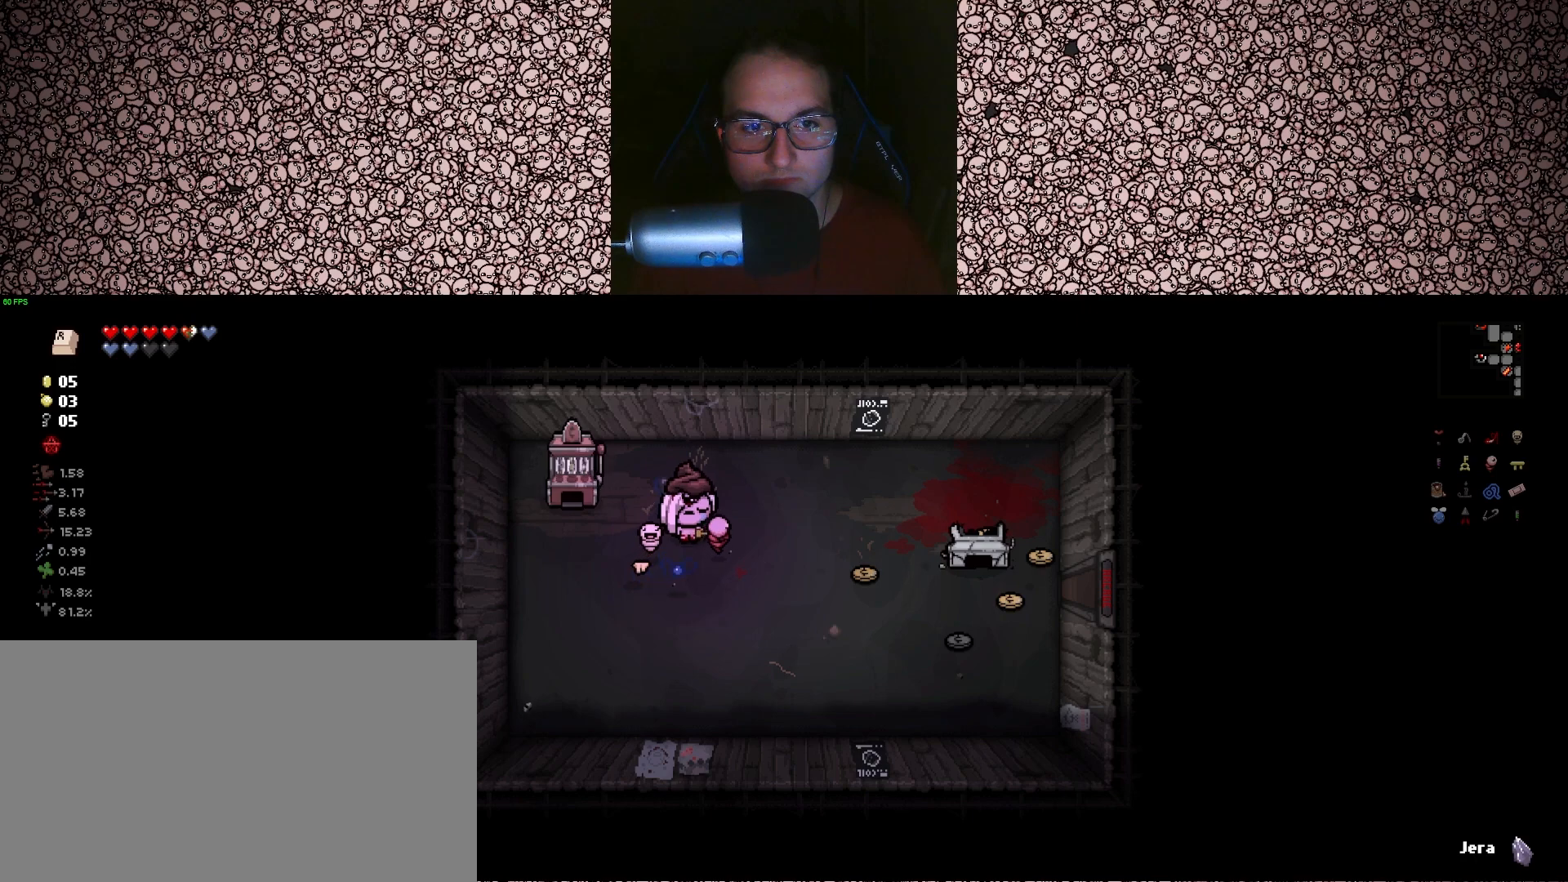
{"keys": [], "events": []}
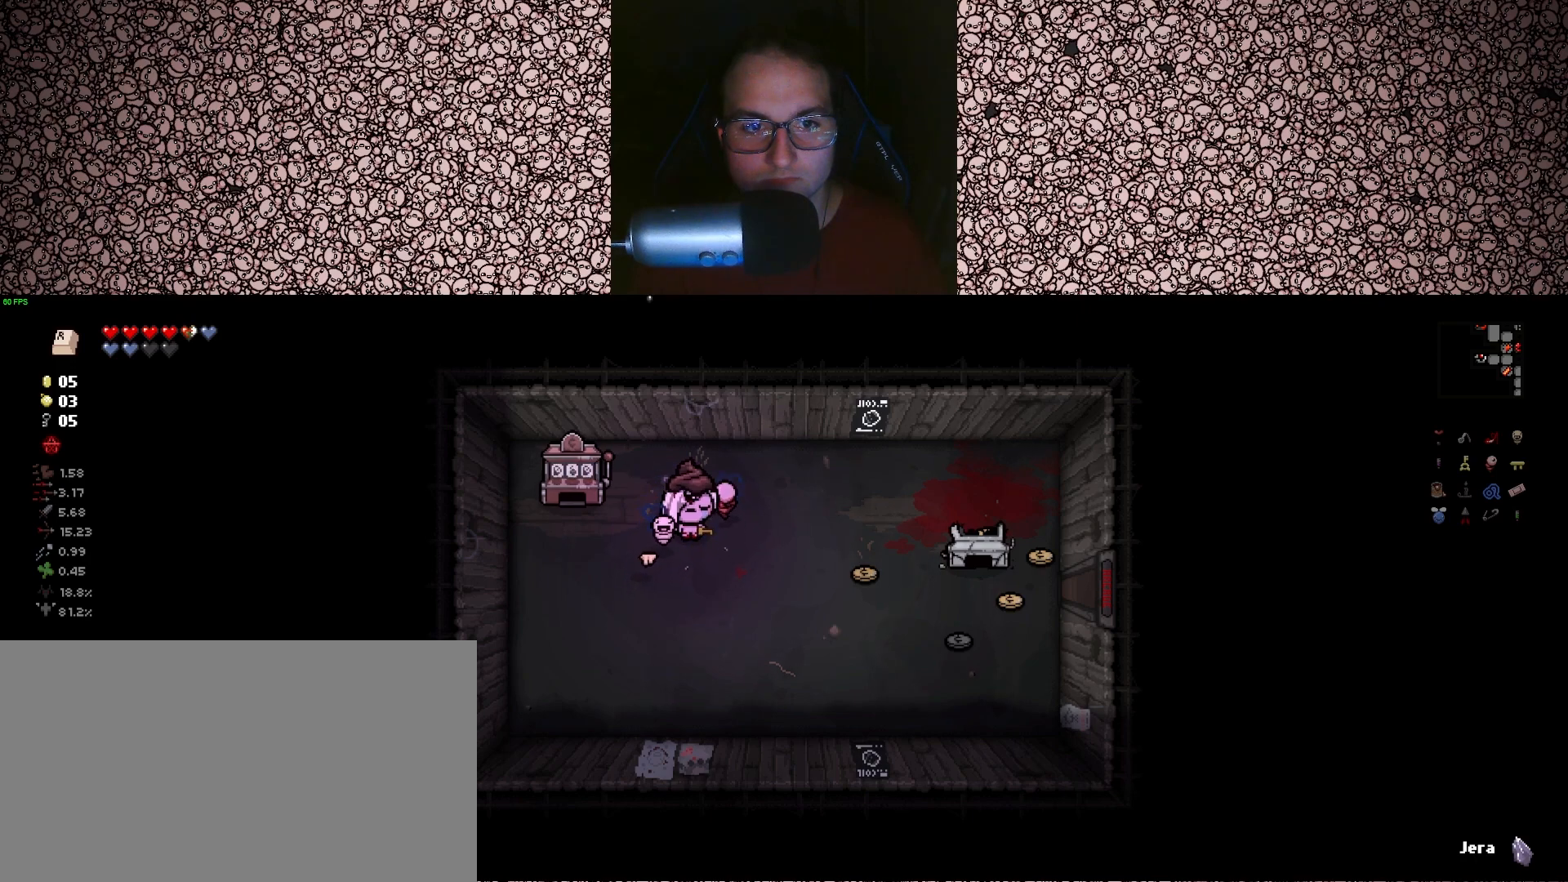
{"keys": ["a"], "events": [[50, "w", "down"], [117, "a", "down"], [433, "w", "up"]]}
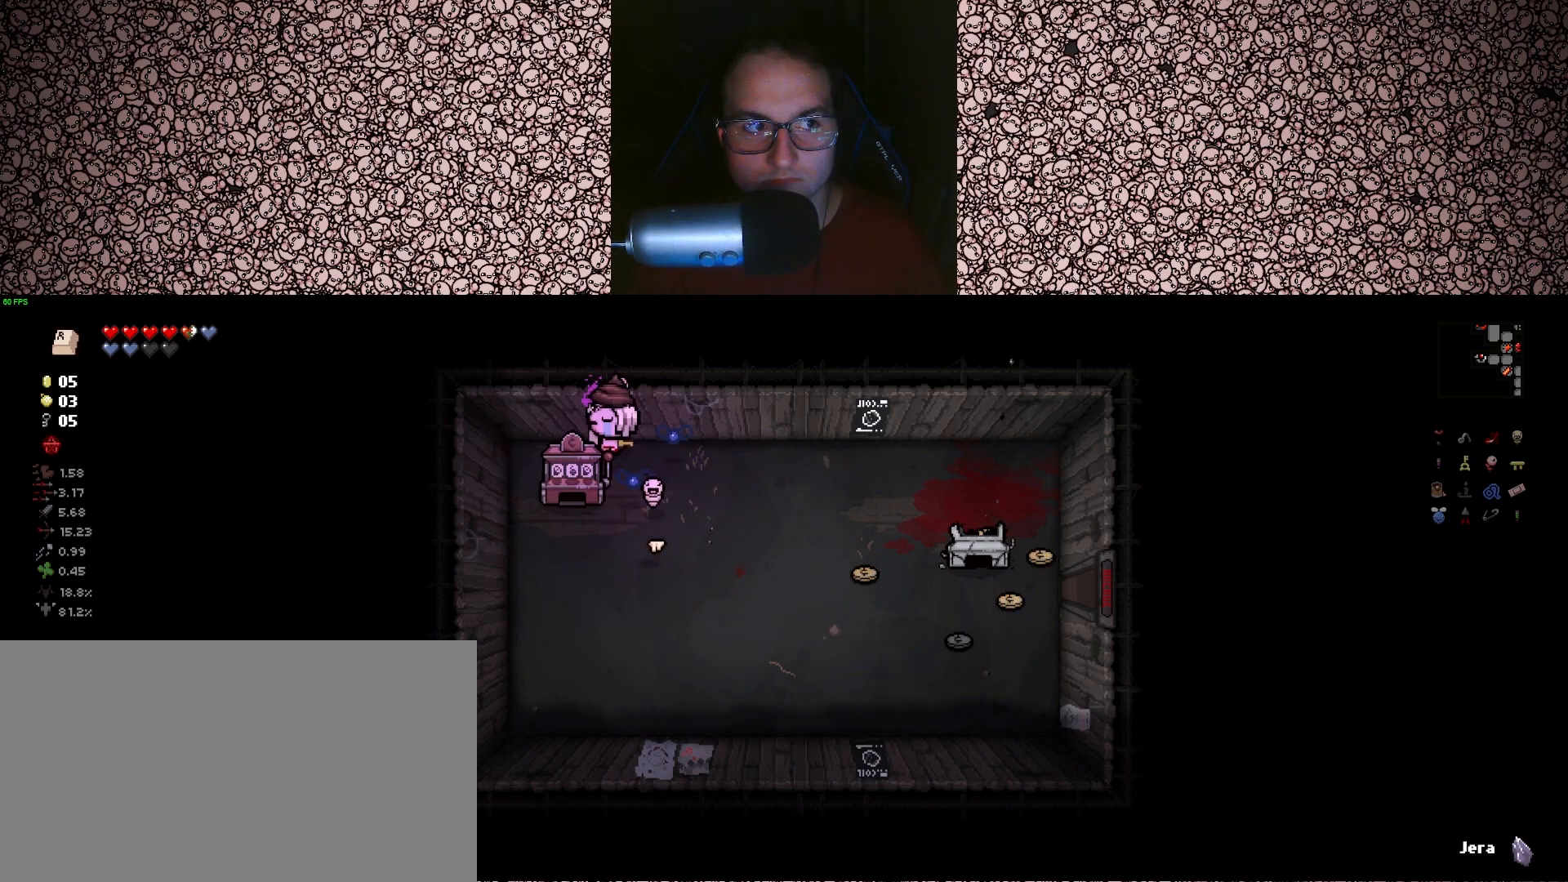
{"keys": ["d"], "events": [[100, "a", "up"], [233, "d", "down"], [300, "e", "down"], [400, "e", "up"]]}
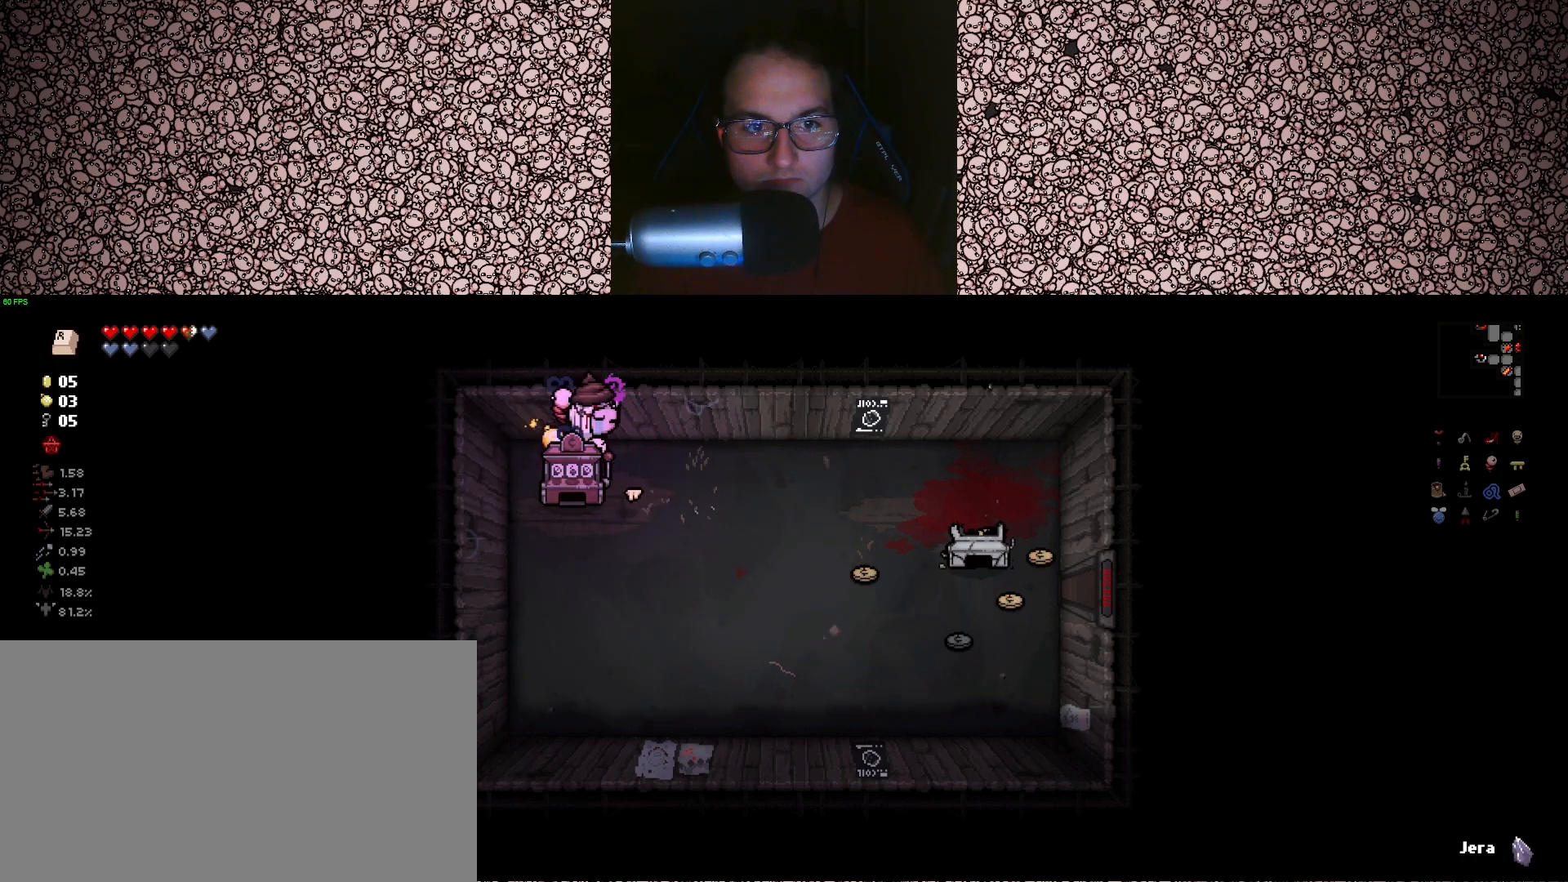
{"keys": ["s"], "events": [[200, "s", "down"], [500, "d", "up"]]}
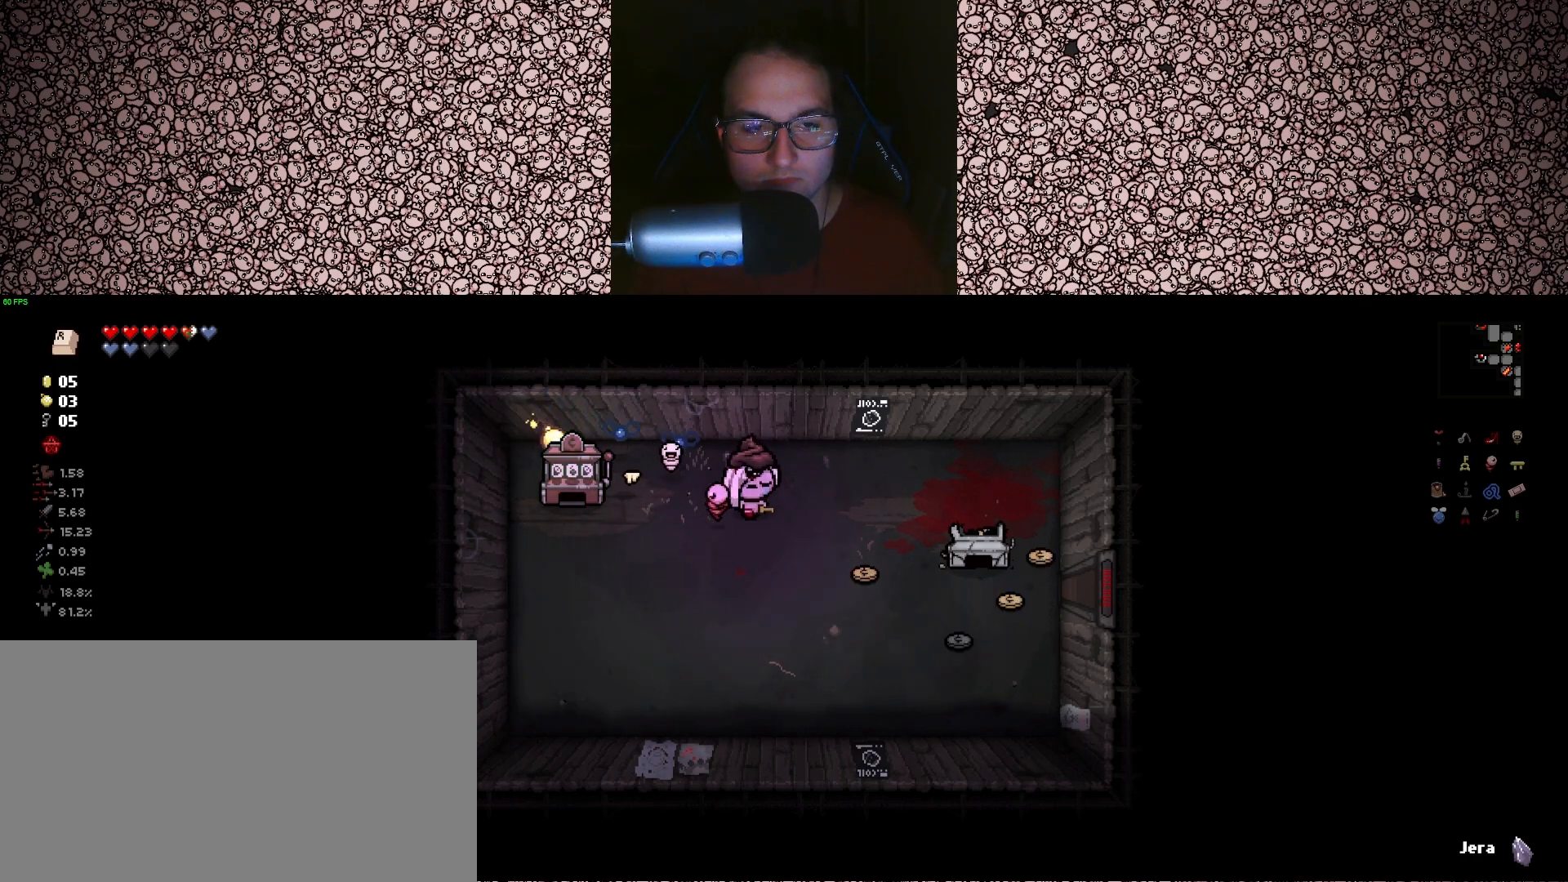
{"keys": [], "events": [[183, "s", "up"]]}
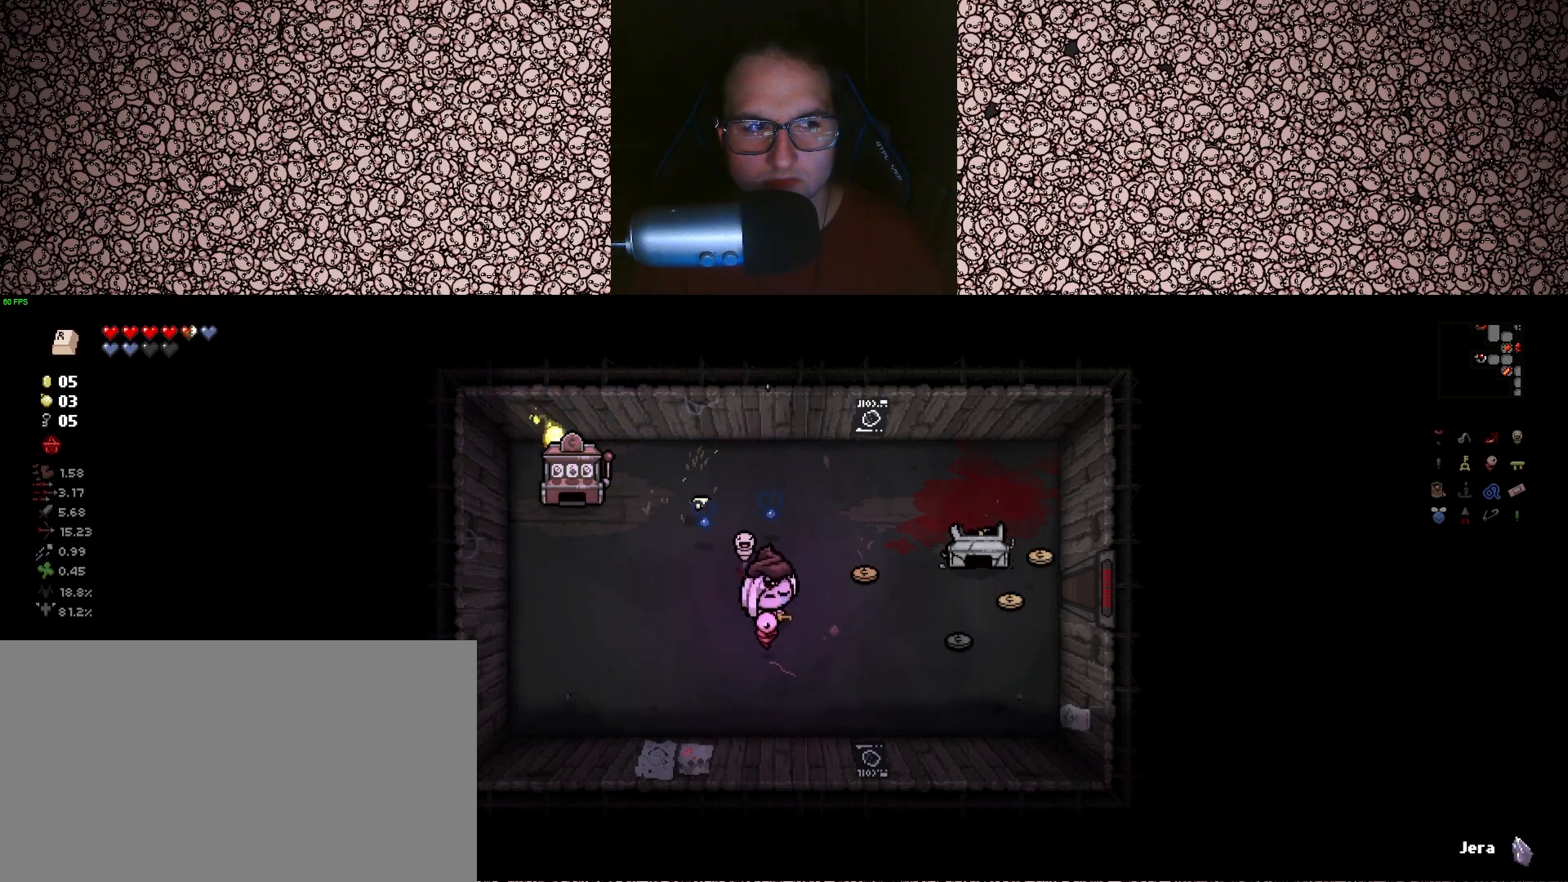
{"keys": [], "events": []}
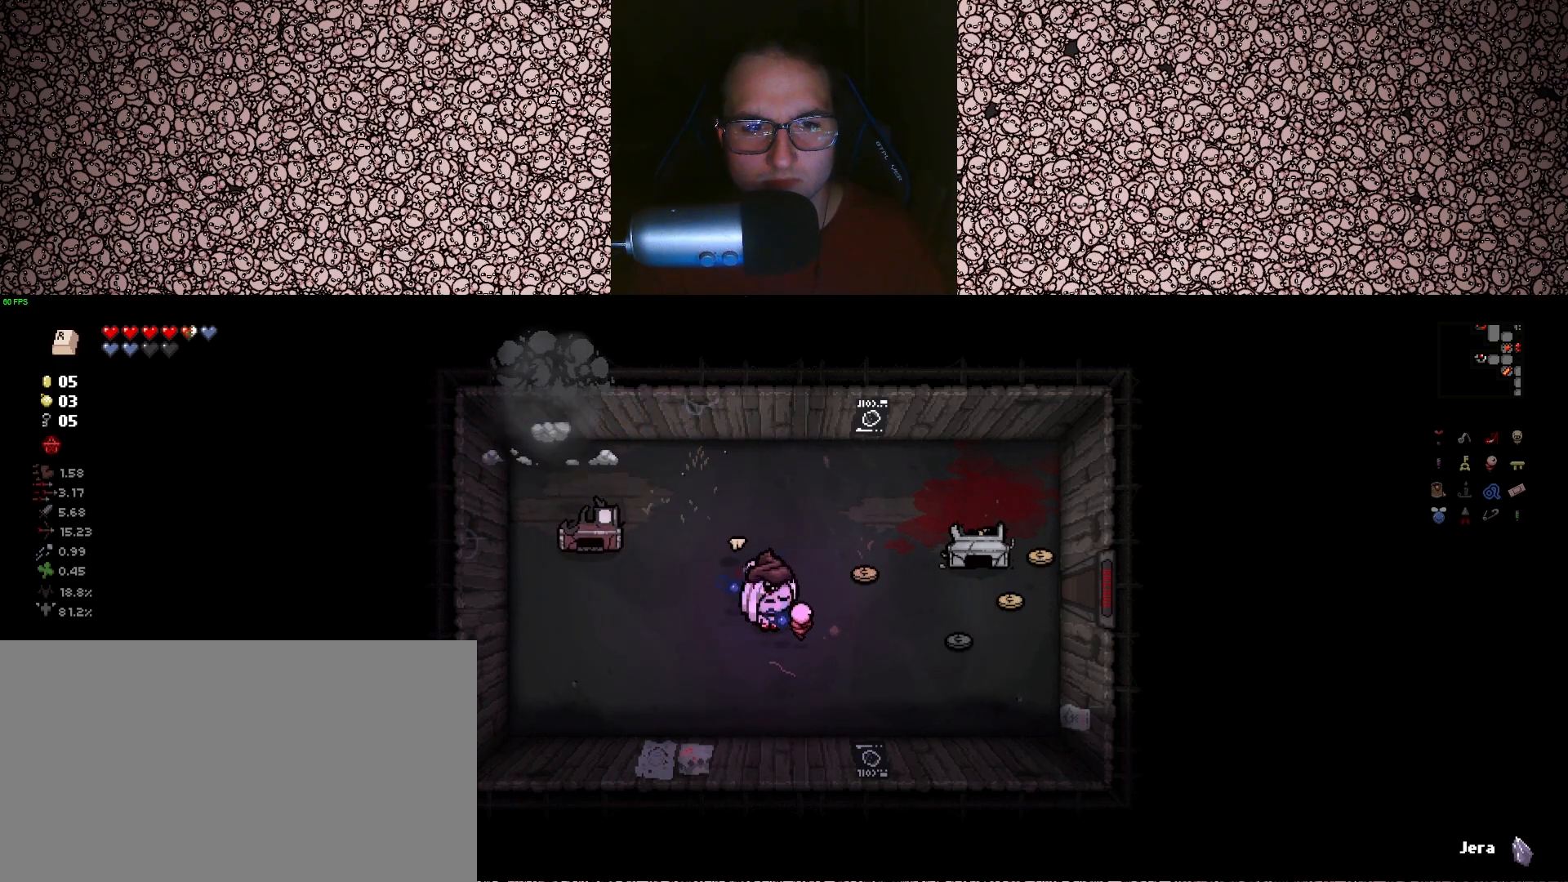
{"keys": [], "events": [[17, "s", "down"], [250, "d", "down"], [317, "s", "up"], [367, "d", "up"]]}
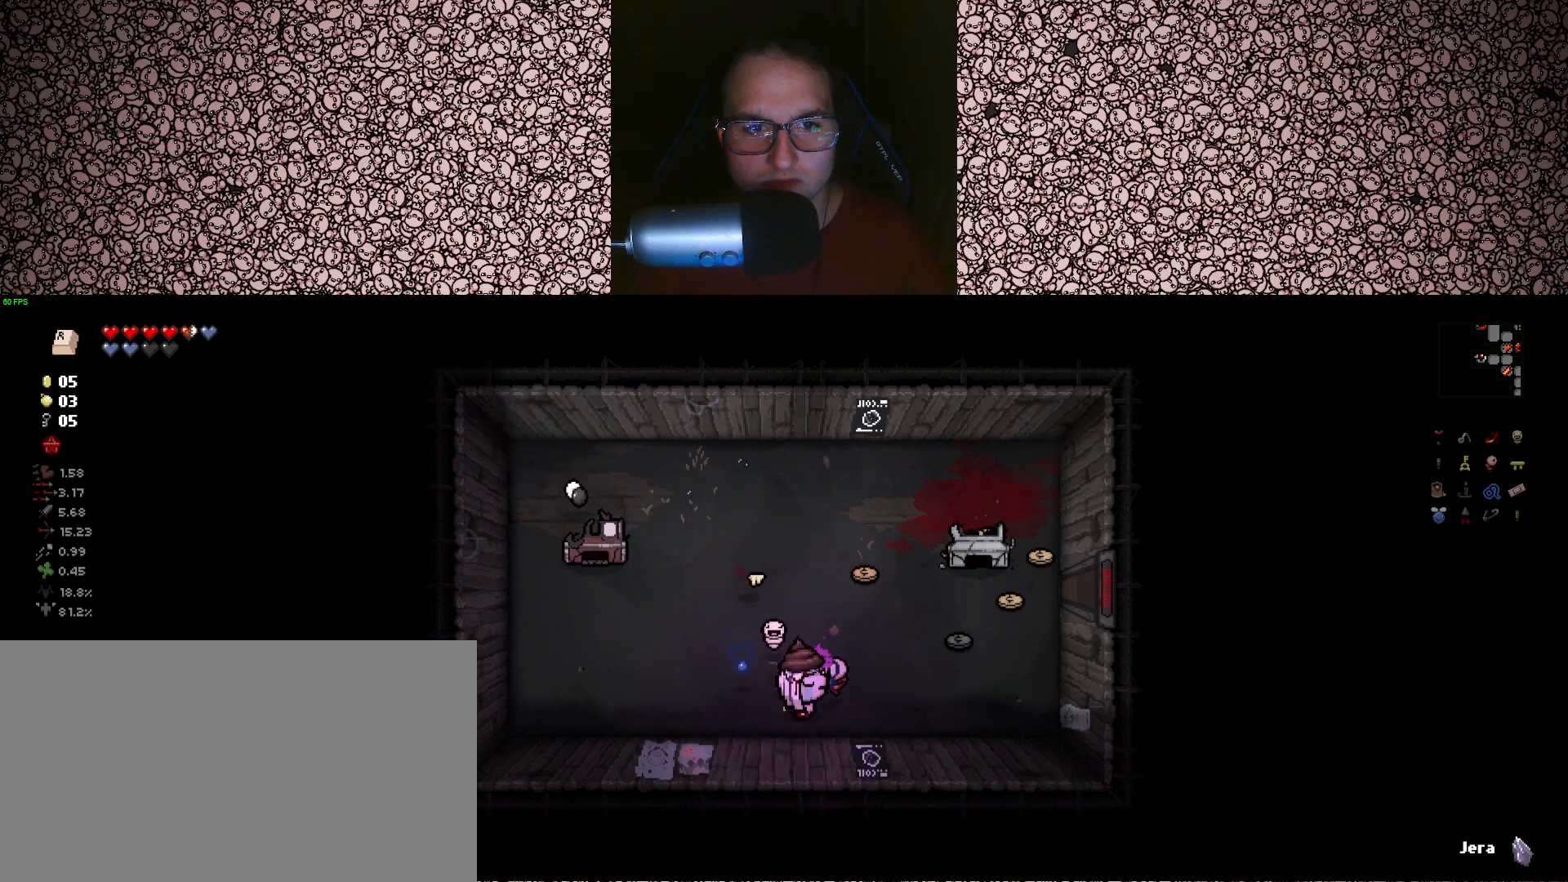
{"keys": ["a"], "events": [[417, "a", "down"]]}
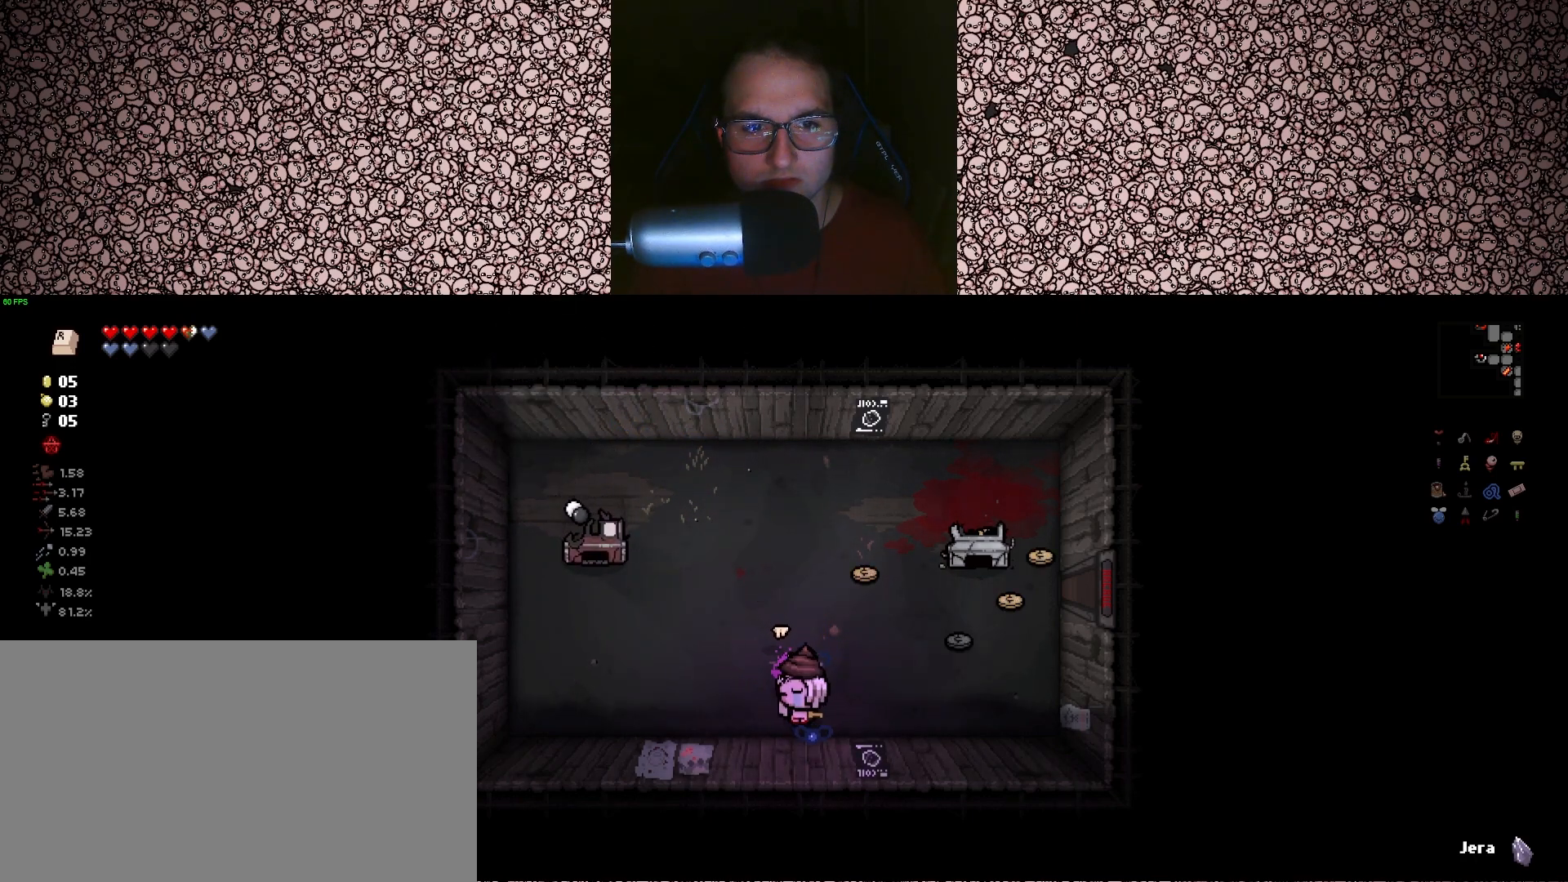
{"keys": ["w"], "events": [[283, "w", "down"], [433, "a", "up"]]}
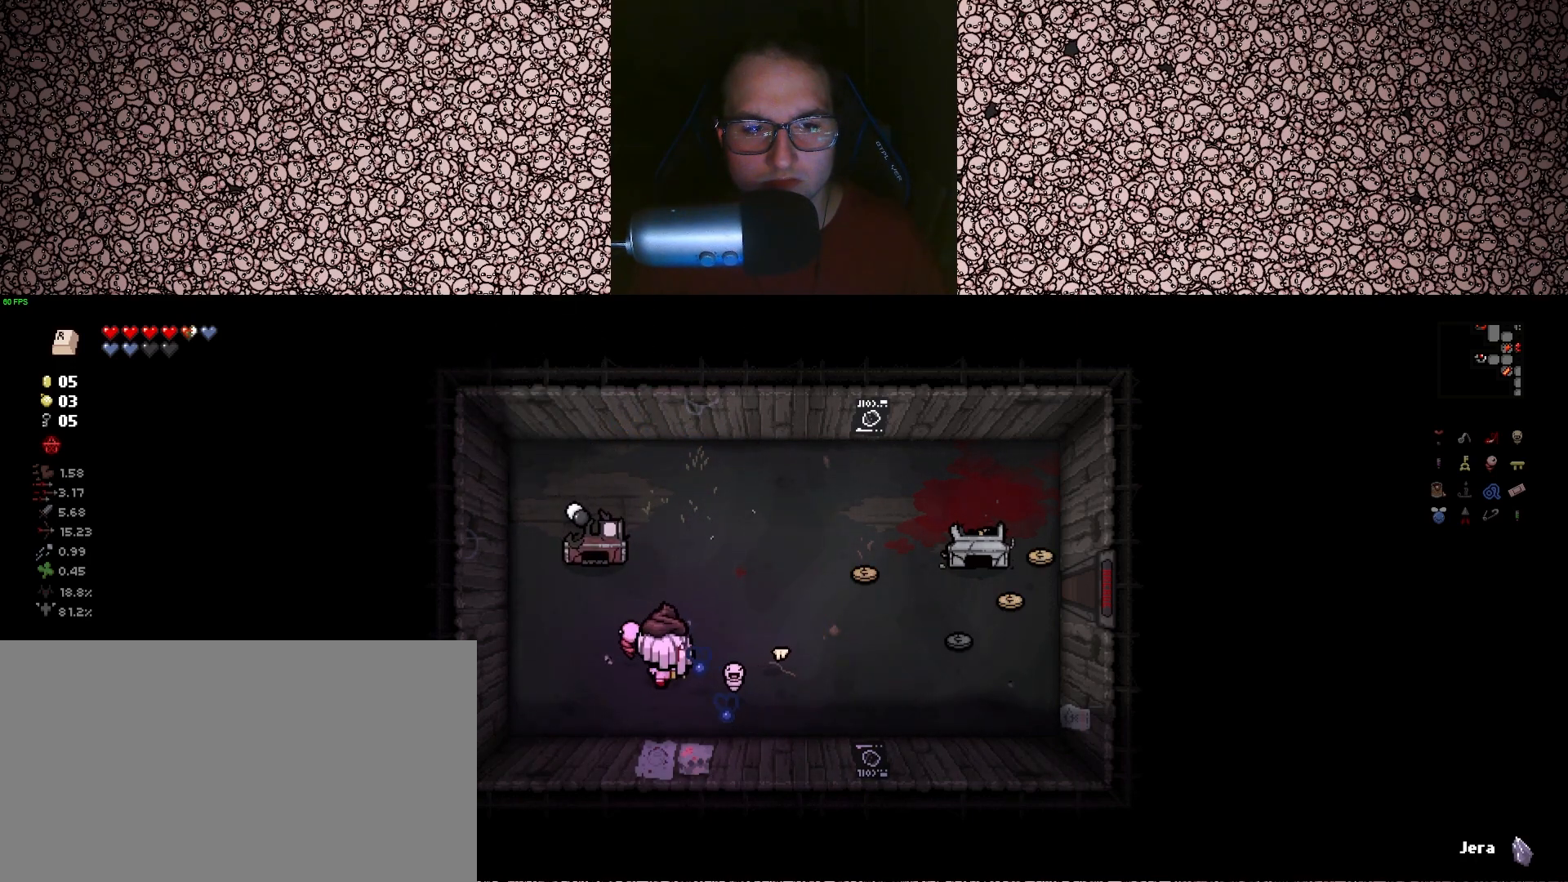
{"keys": ["d"], "events": [[133, "d", "down"], [217, "d", "up"], [233, "w", "up"], [417, "d", "down"]]}
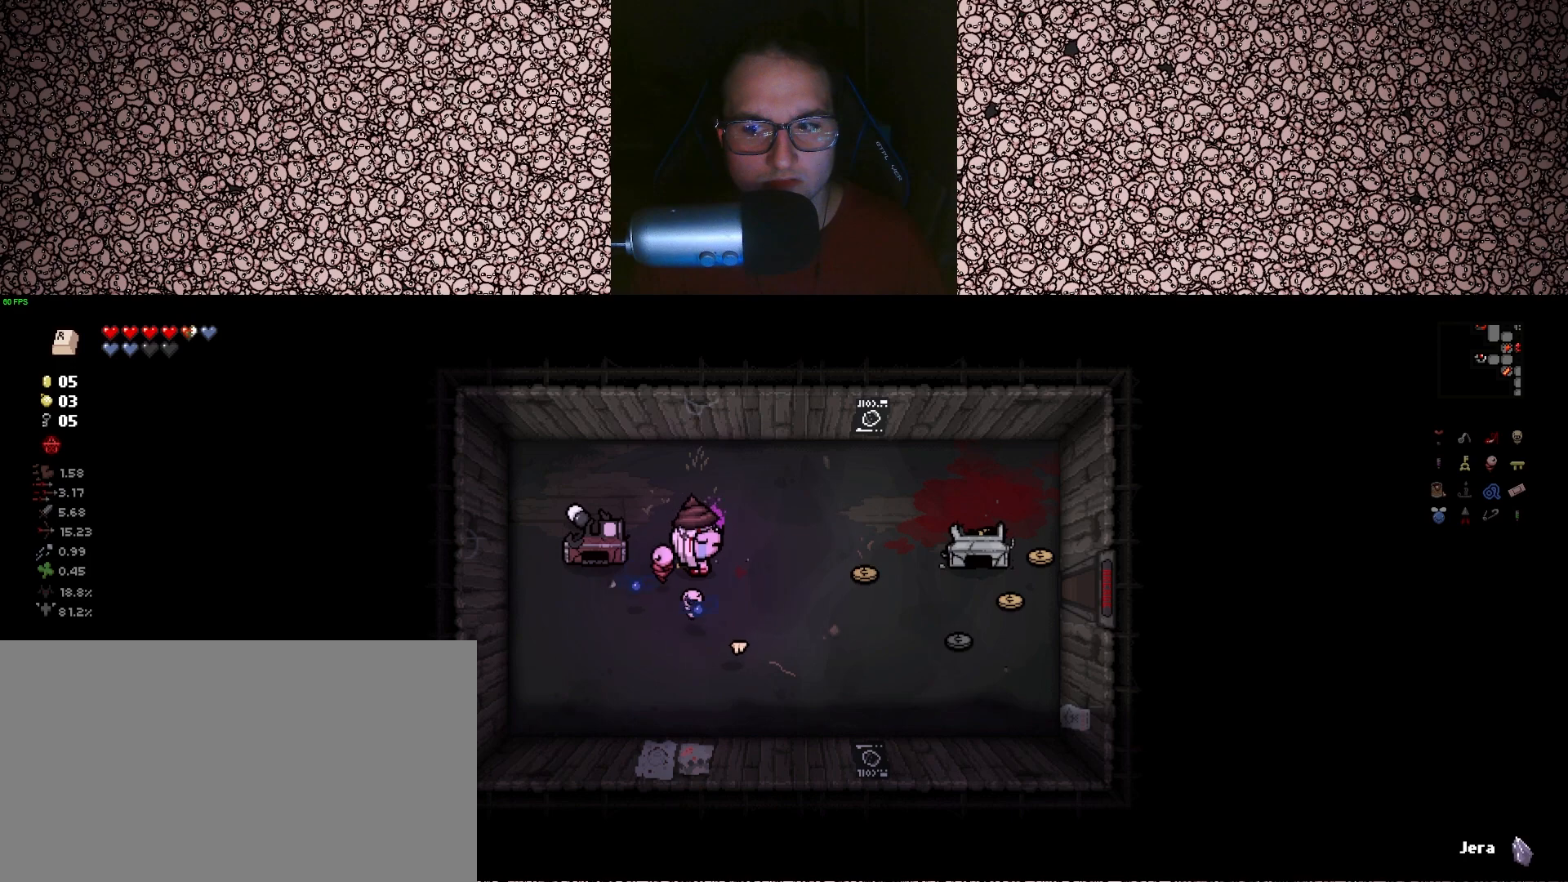
{"keys": [], "events": [[50, "d", "up"], [100, "w", "down"], [267, "w", "up"]]}
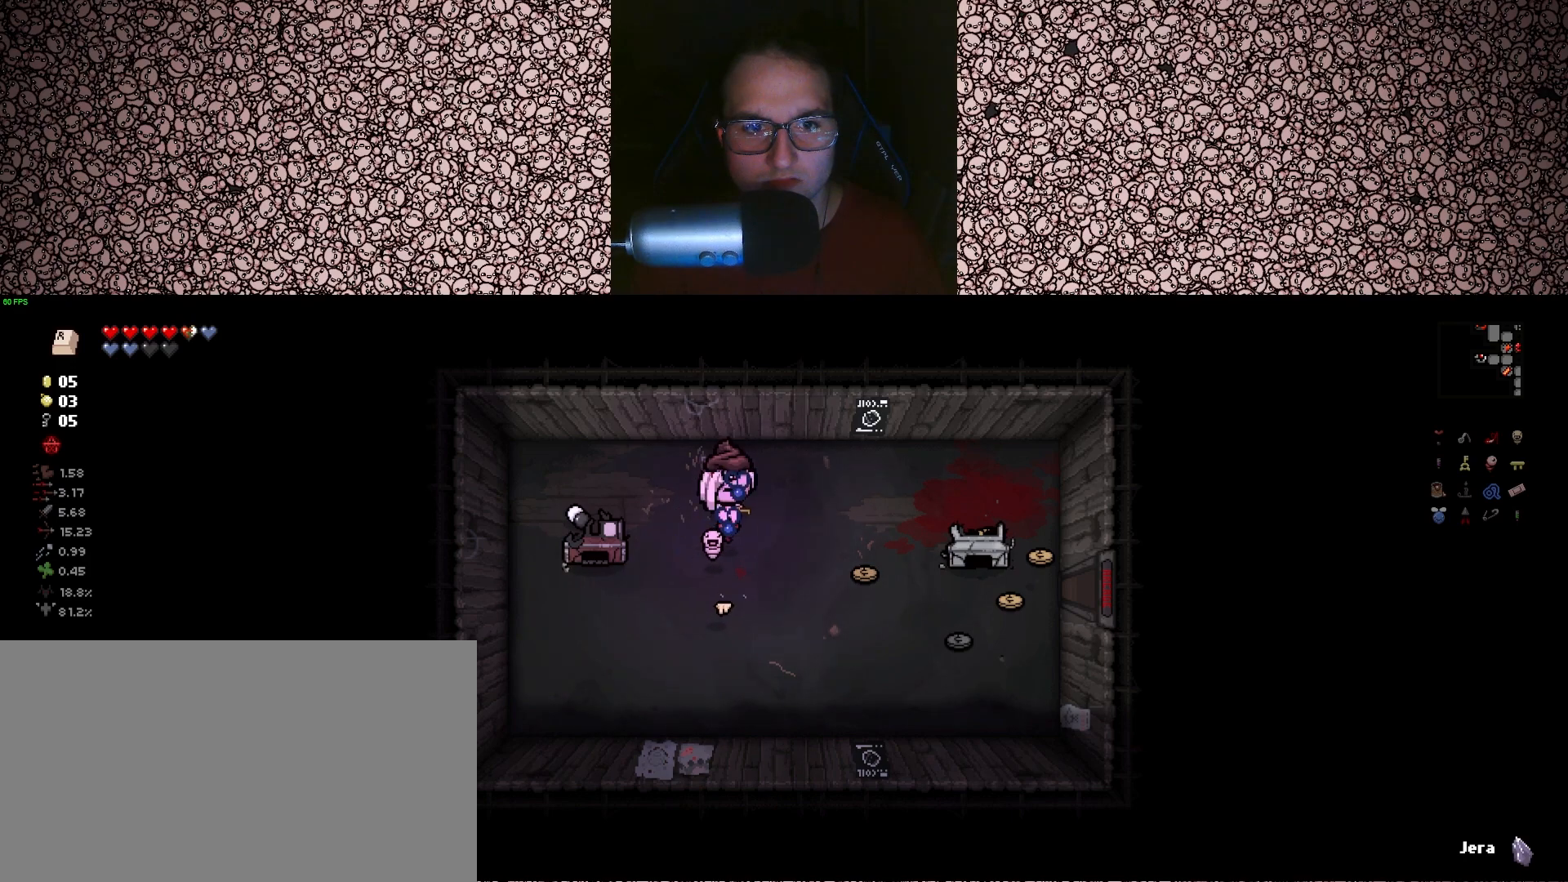
{"keys": [], "events": [[233, "q", "down"], [350, "q", "up"]]}
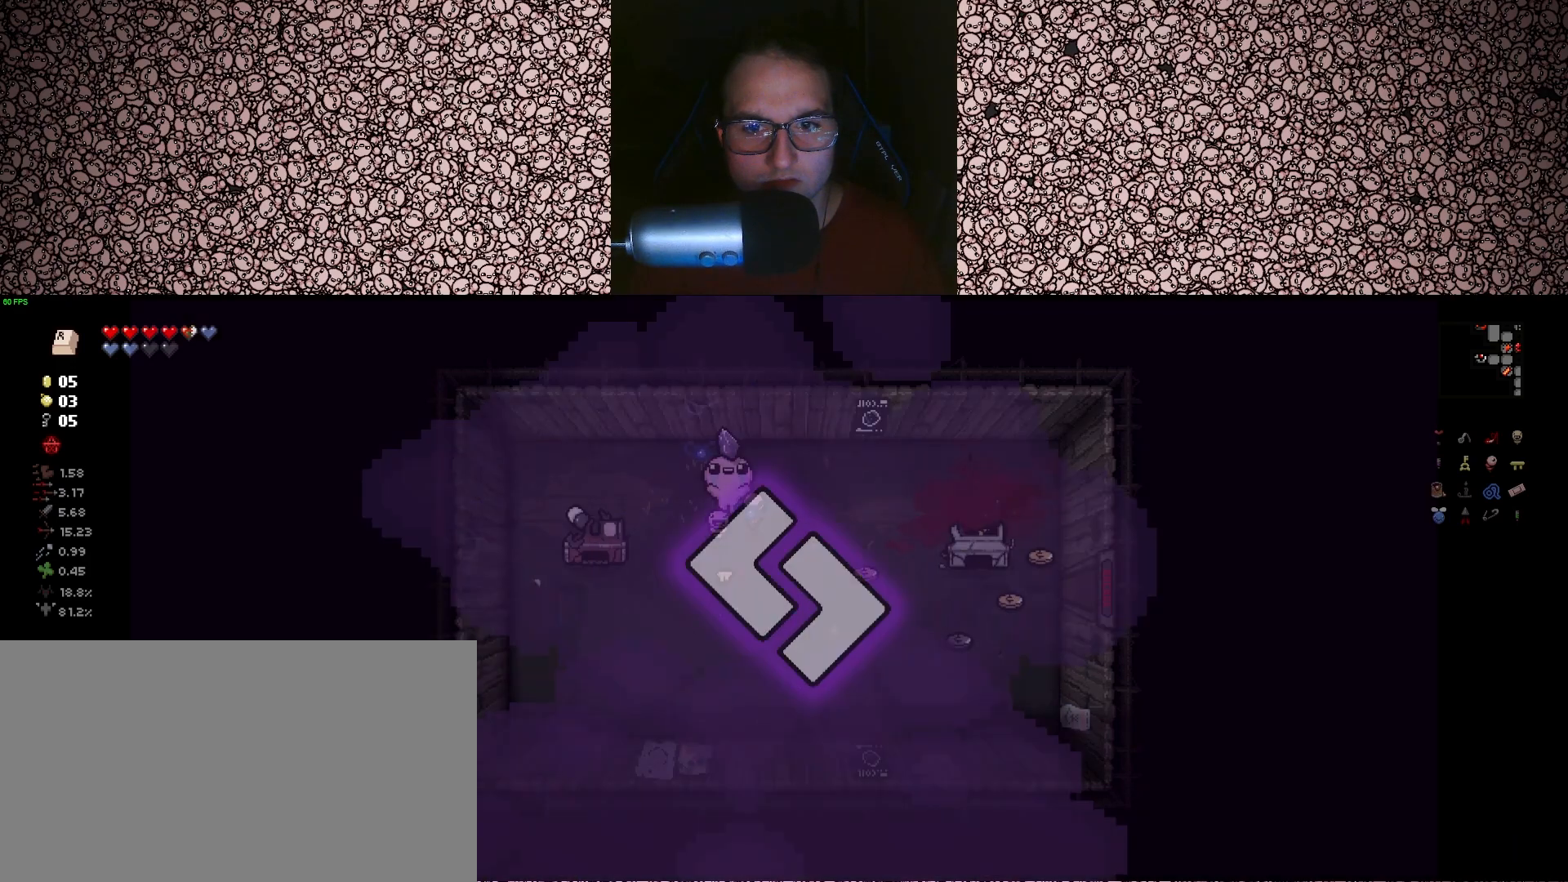
{"keys": [], "events": []}
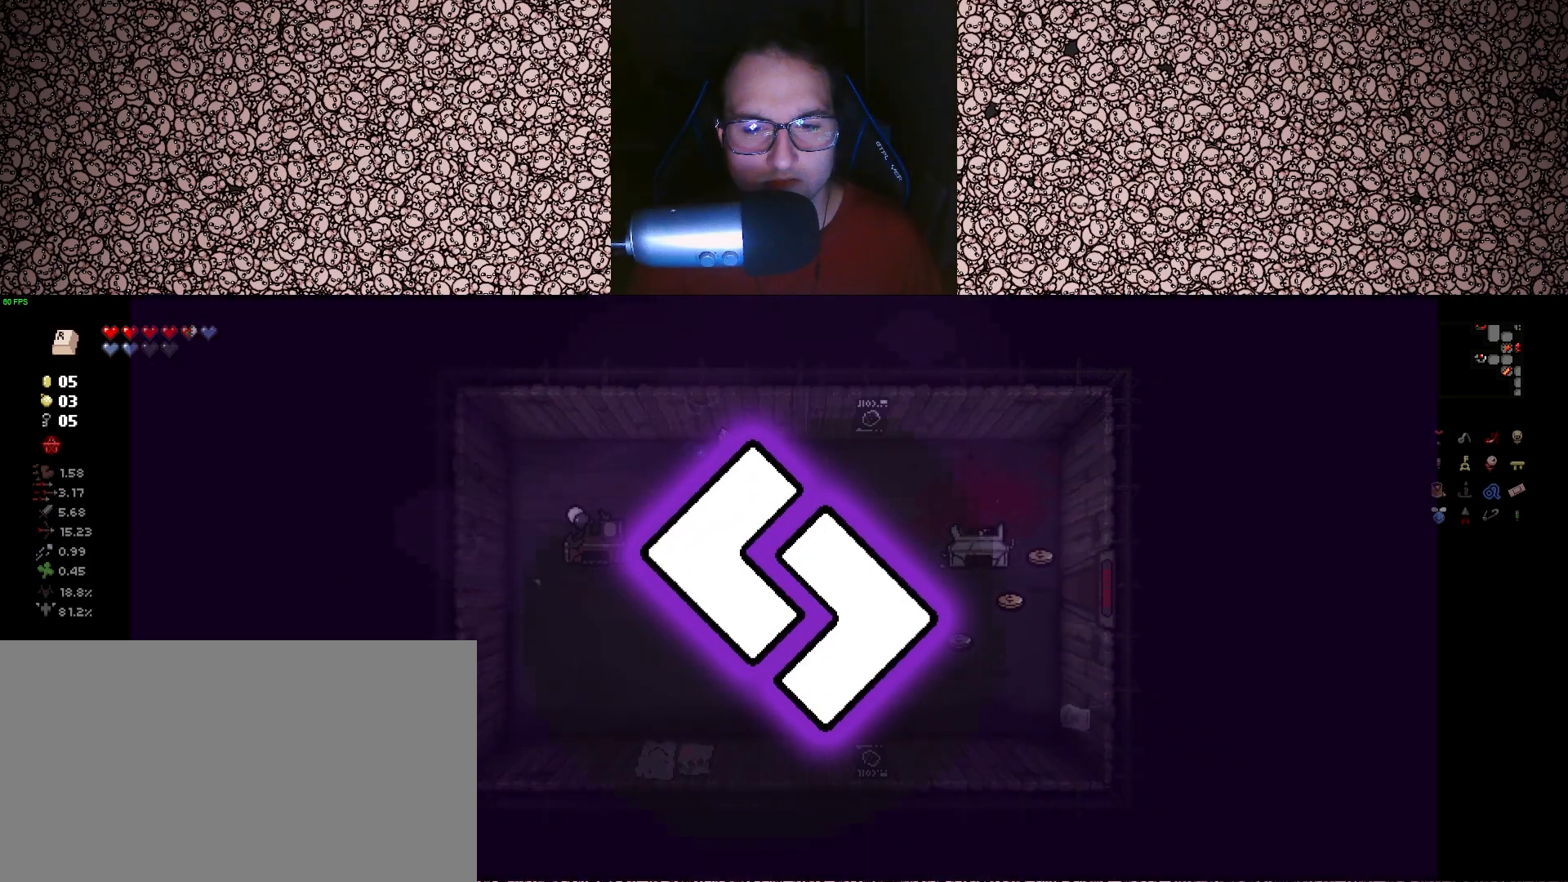
{"keys": [], "events": []}
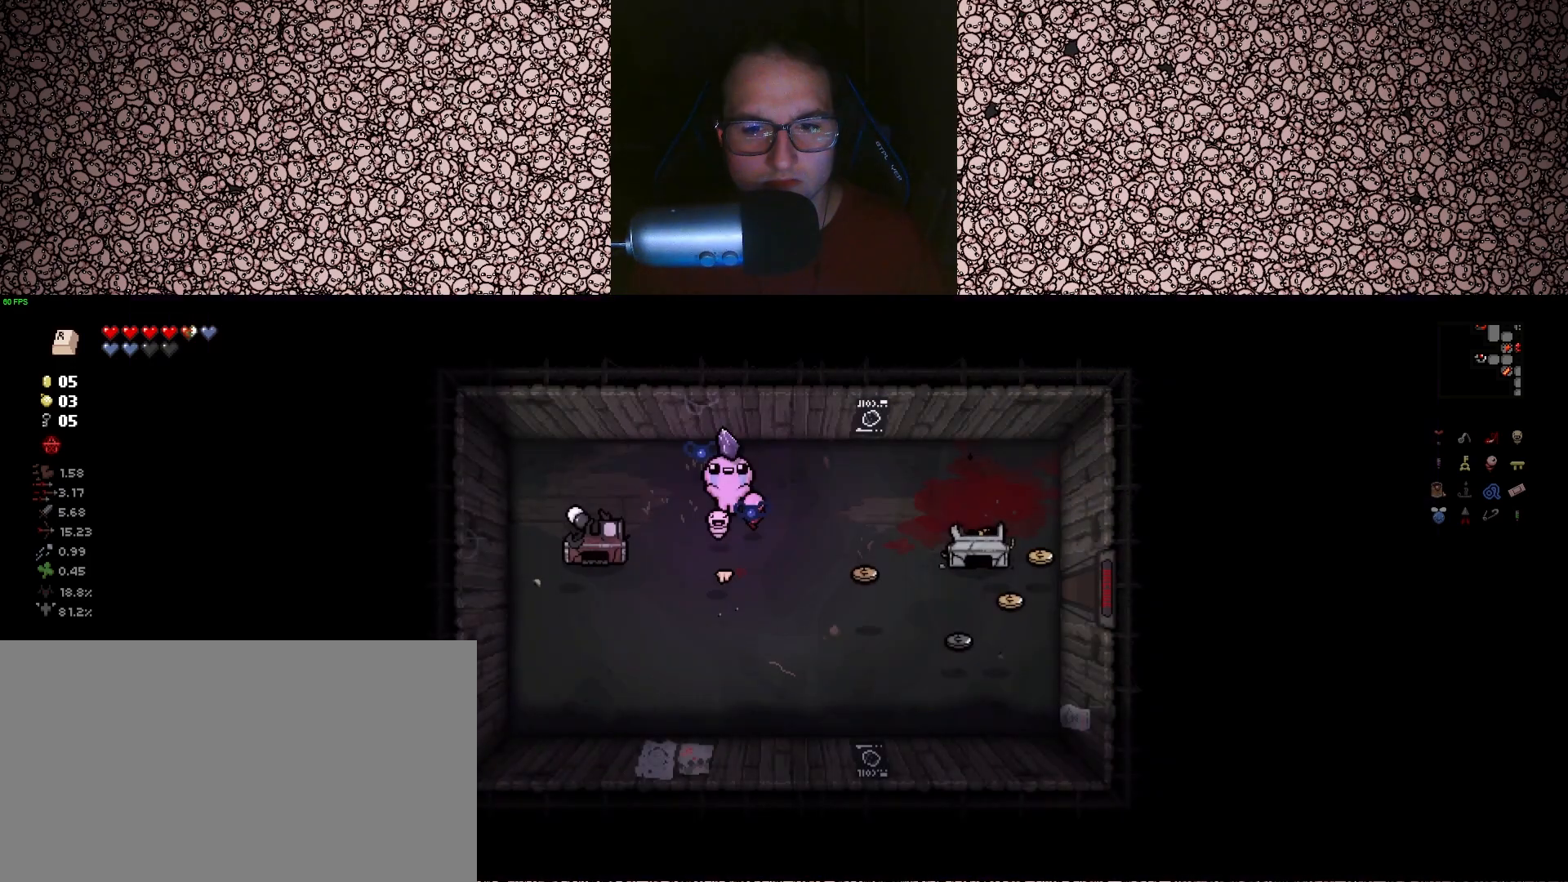
{"keys": ["a"], "events": [[450, "a", "down"]]}
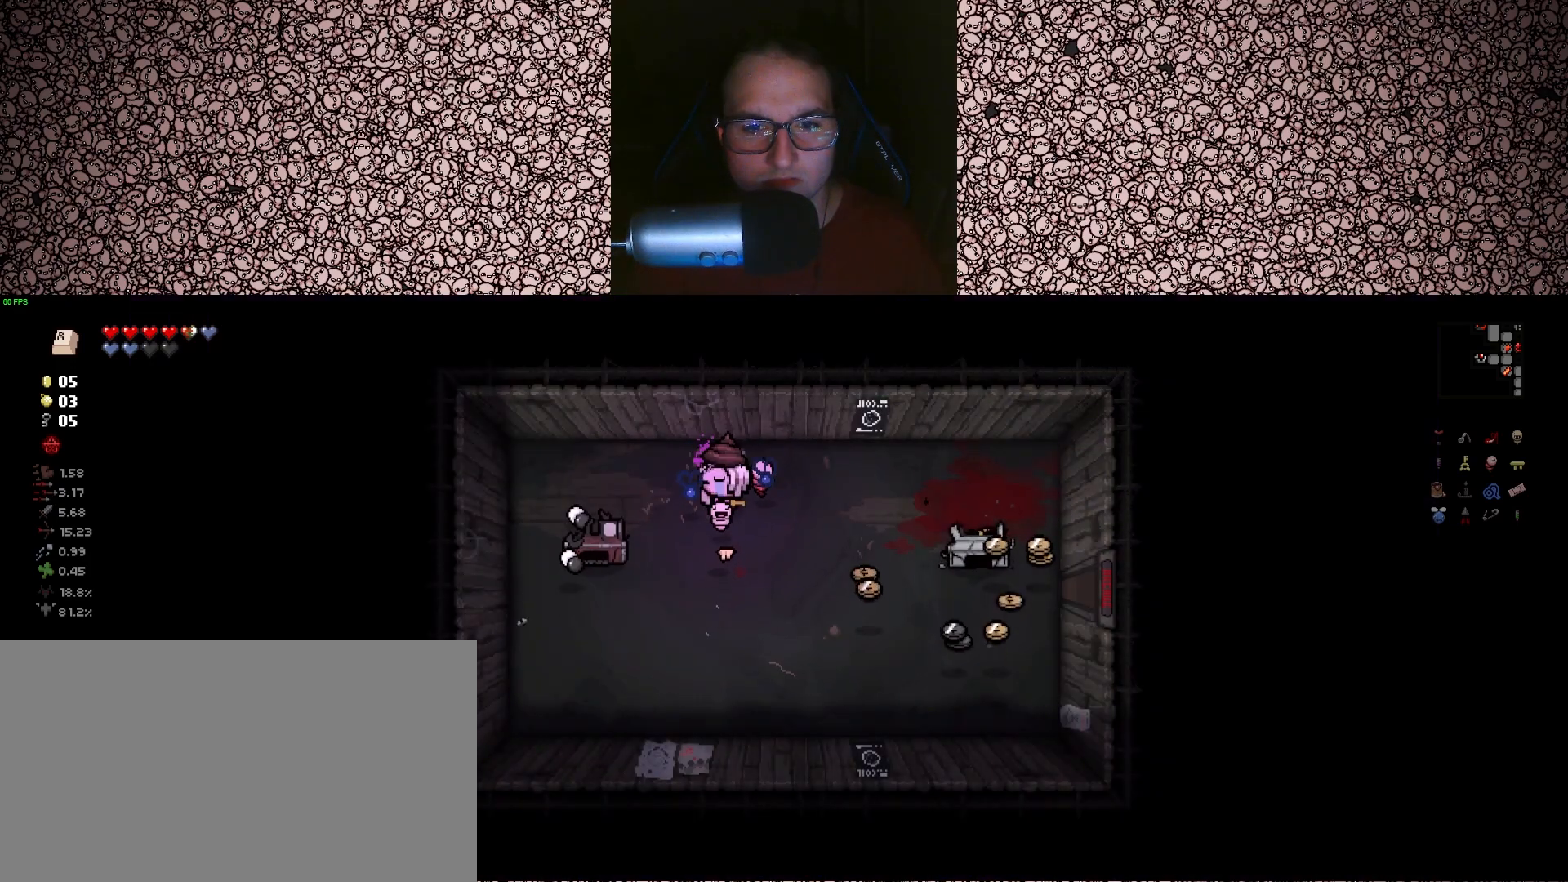
{"keys": [], "events": [[300, "s", "down"], [400, "s", "up"], [433, "a", "up"]]}
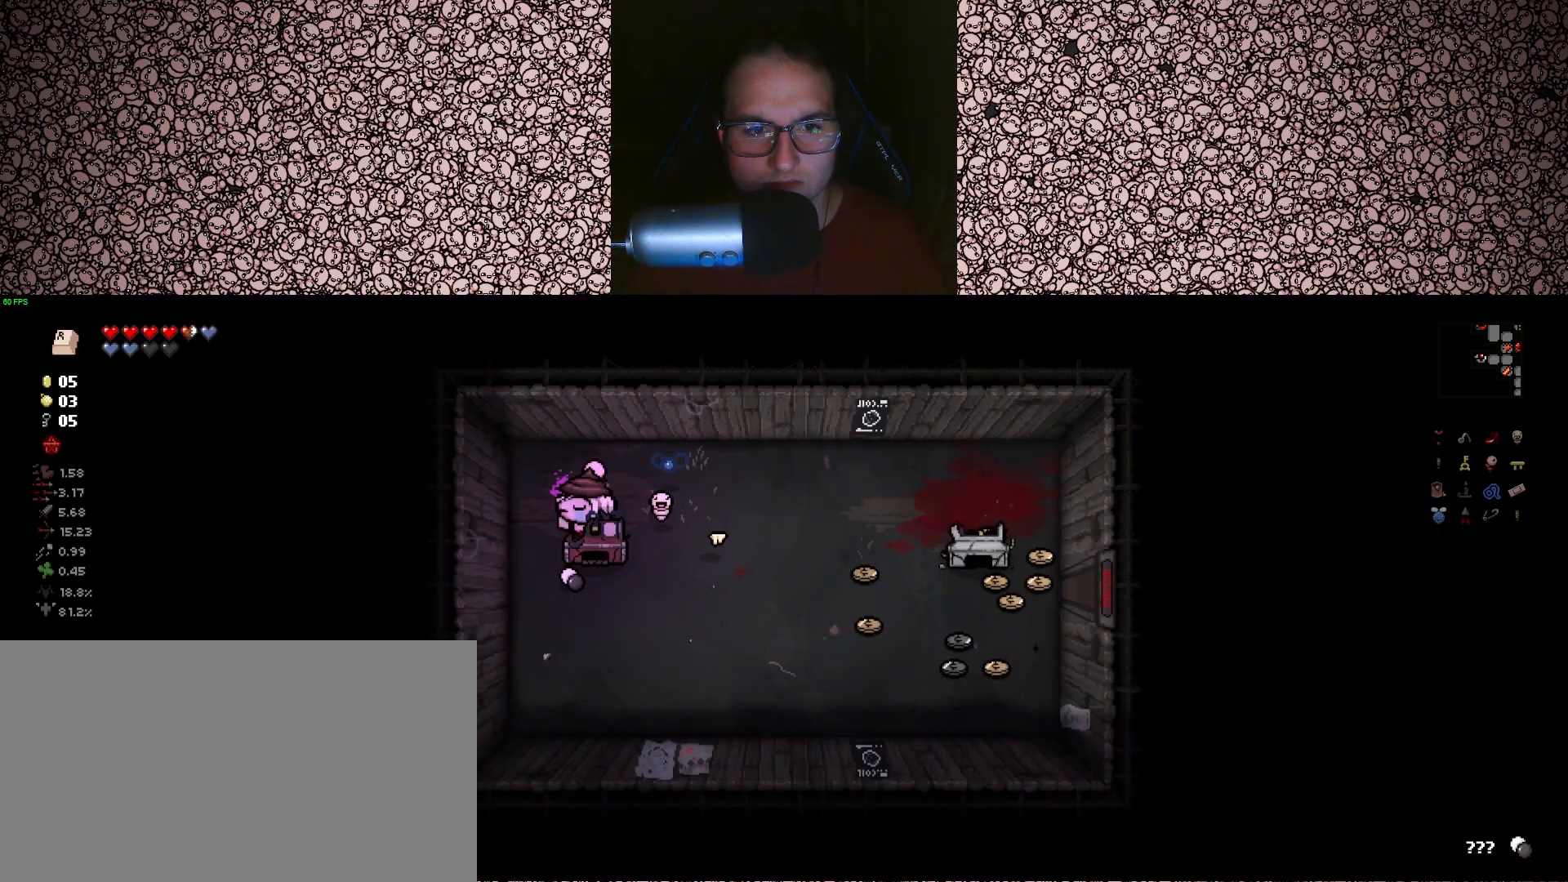
{"keys": ["d"], "events": [[100, "d", "down"], [183, "w", "down"], [400, "w", "up"]]}
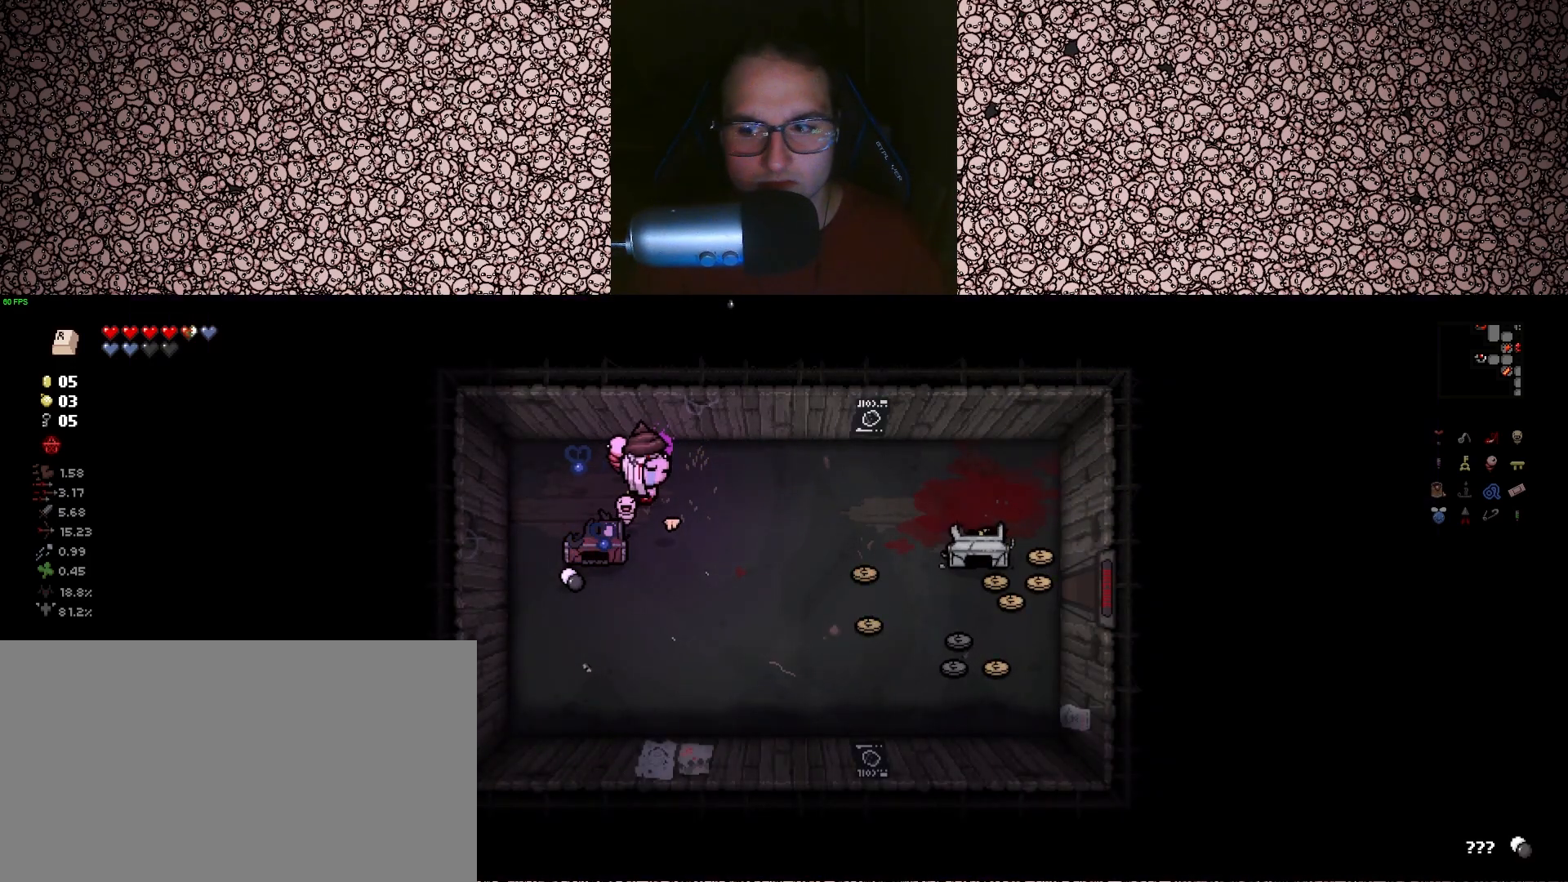
{"keys": [], "events": [[17, "d", "up"], [183, "q", "down"], [300, "q", "up"]]}
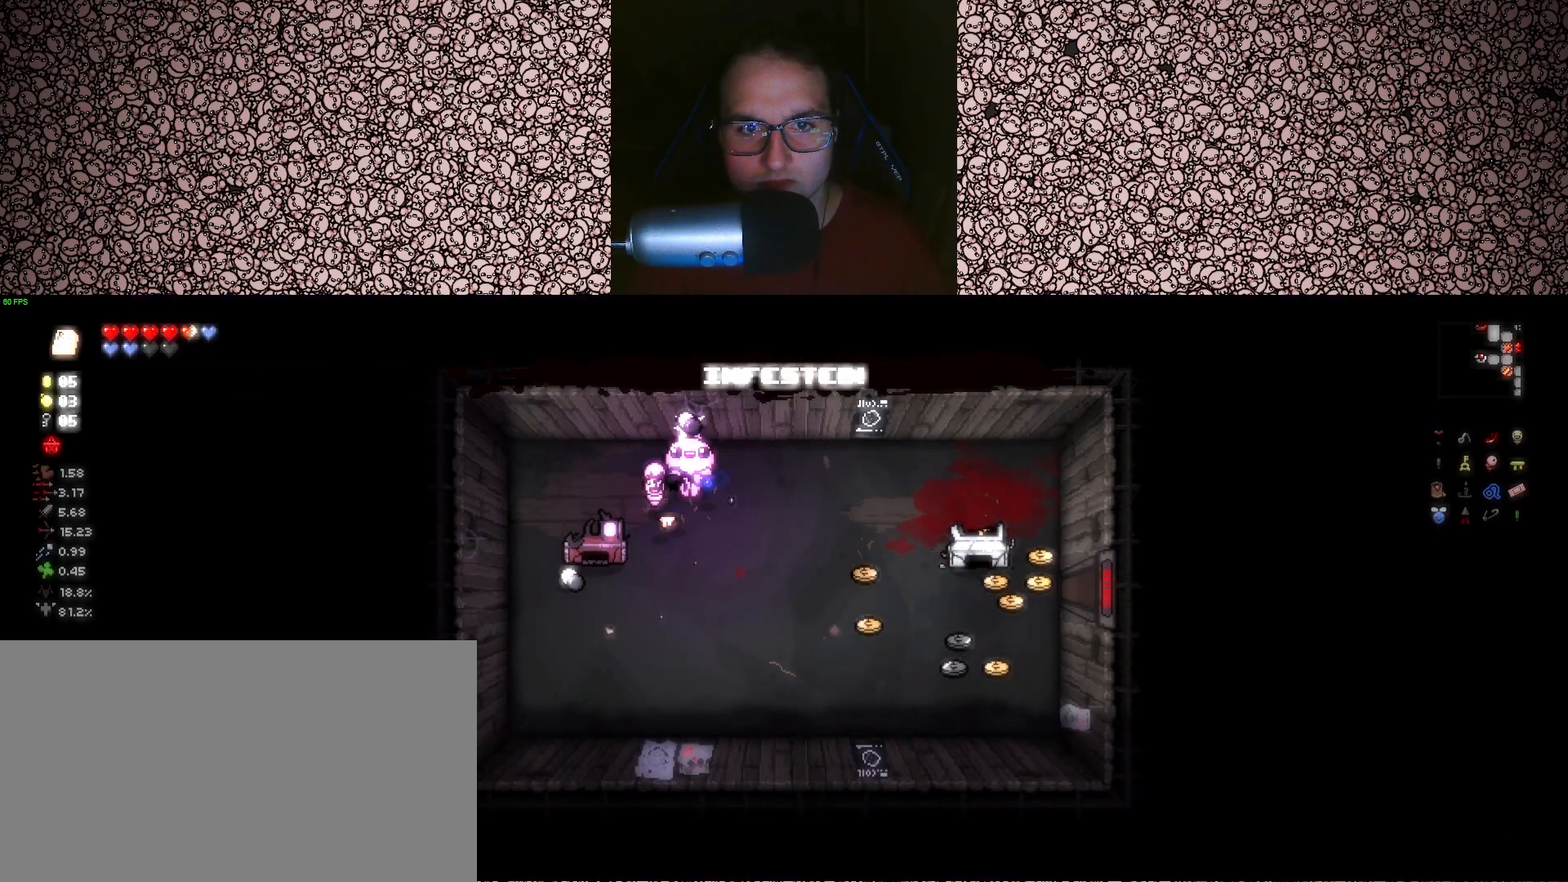
{"keys": ["a", "s"], "events": [[217, "s", "down"], [417, "a", "down"]]}
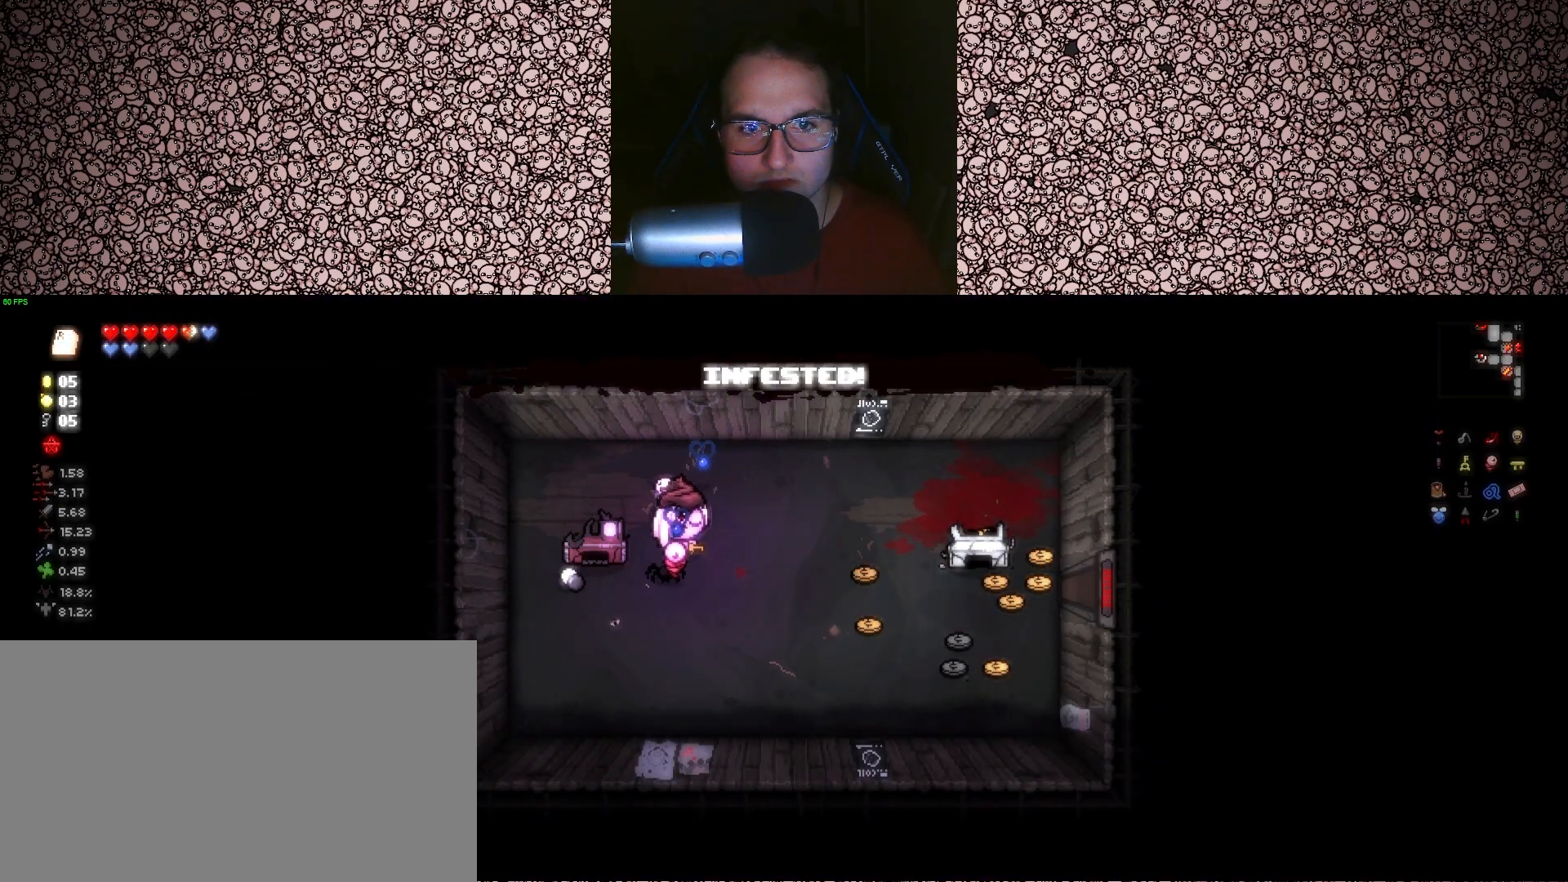
{"keys": ["d"], "events": [[33, "s", "up"], [283, "a", "up"], [350, "d", "down"]]}
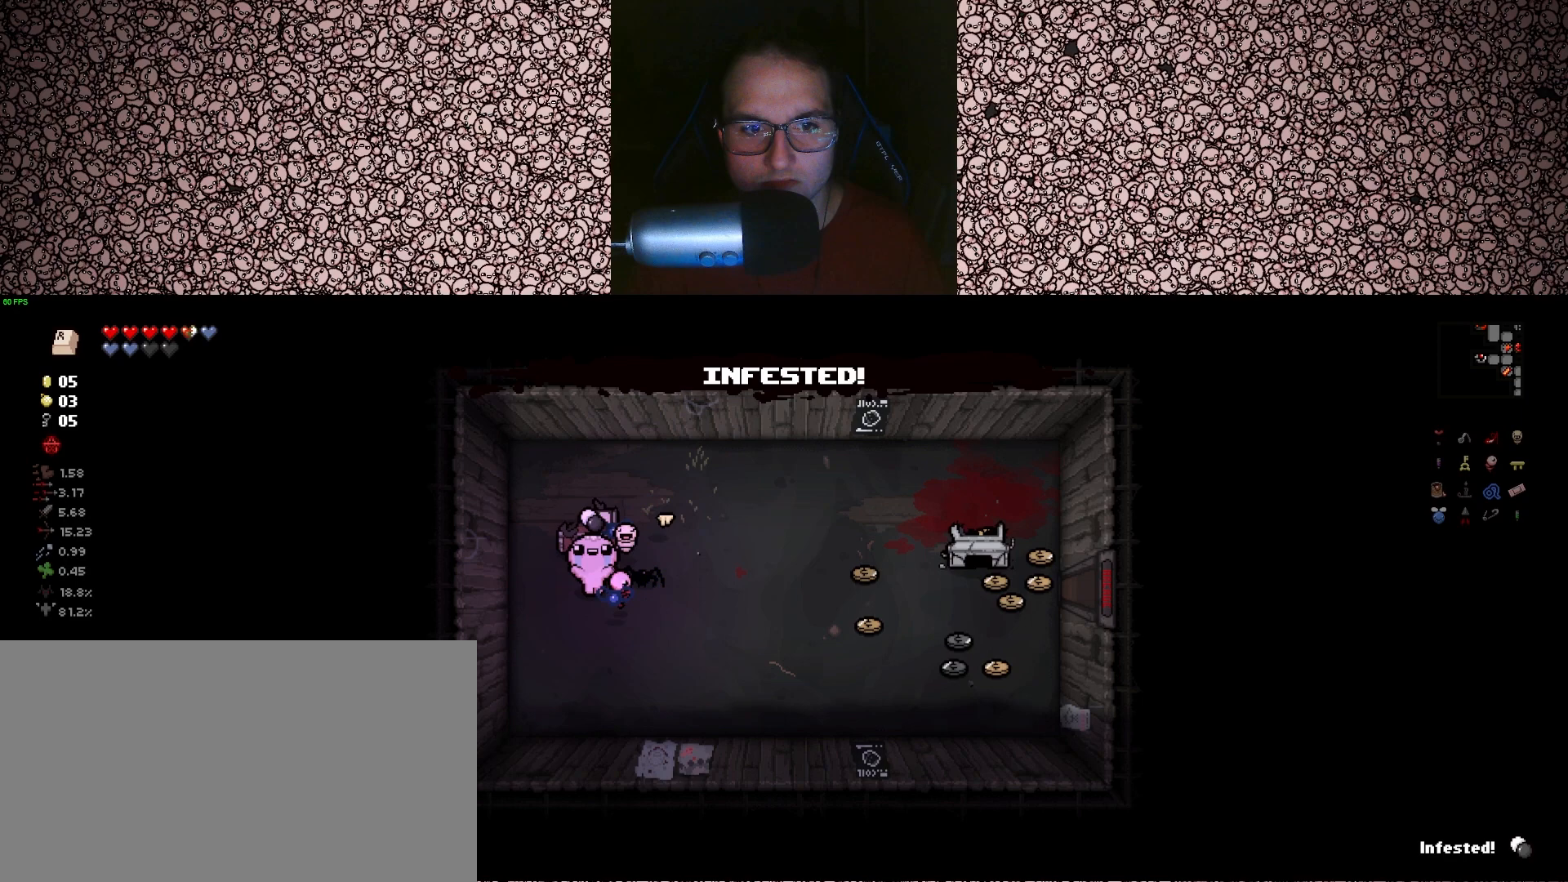
{"keys": ["q"], "events": [[183, "d", "up"], [450, "q", "down"]]}
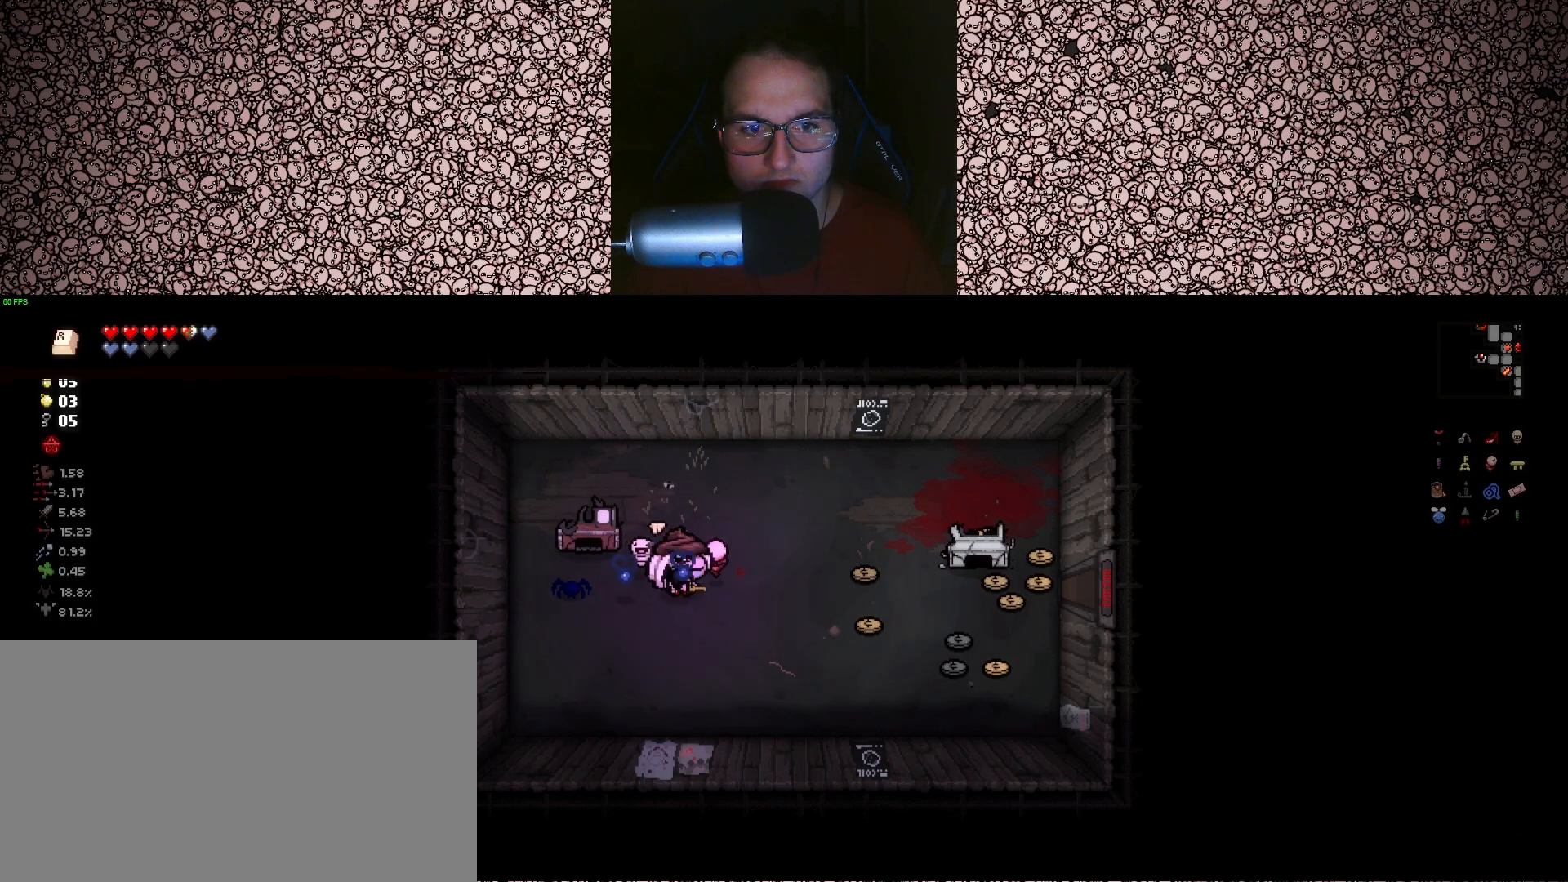
{"keys": ["d"], "events": [[50, "q", "up"], [233, "w", "down"], [283, "d", "down"], [417, "w", "up"]]}
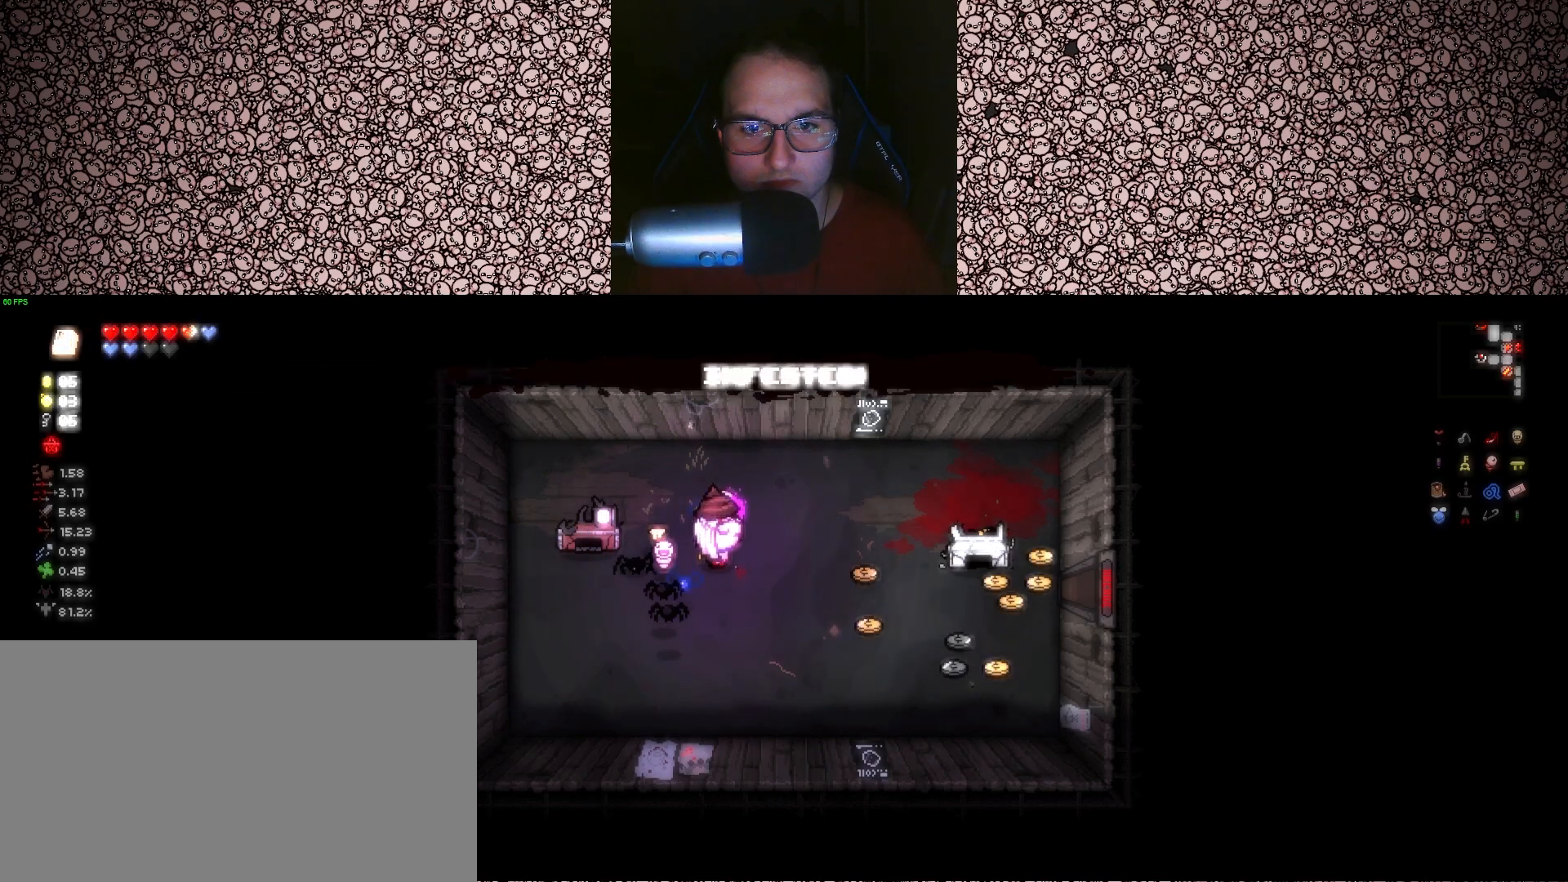
{"keys": ["s"], "events": [[283, "s", "down"], [350, "d", "up"]]}
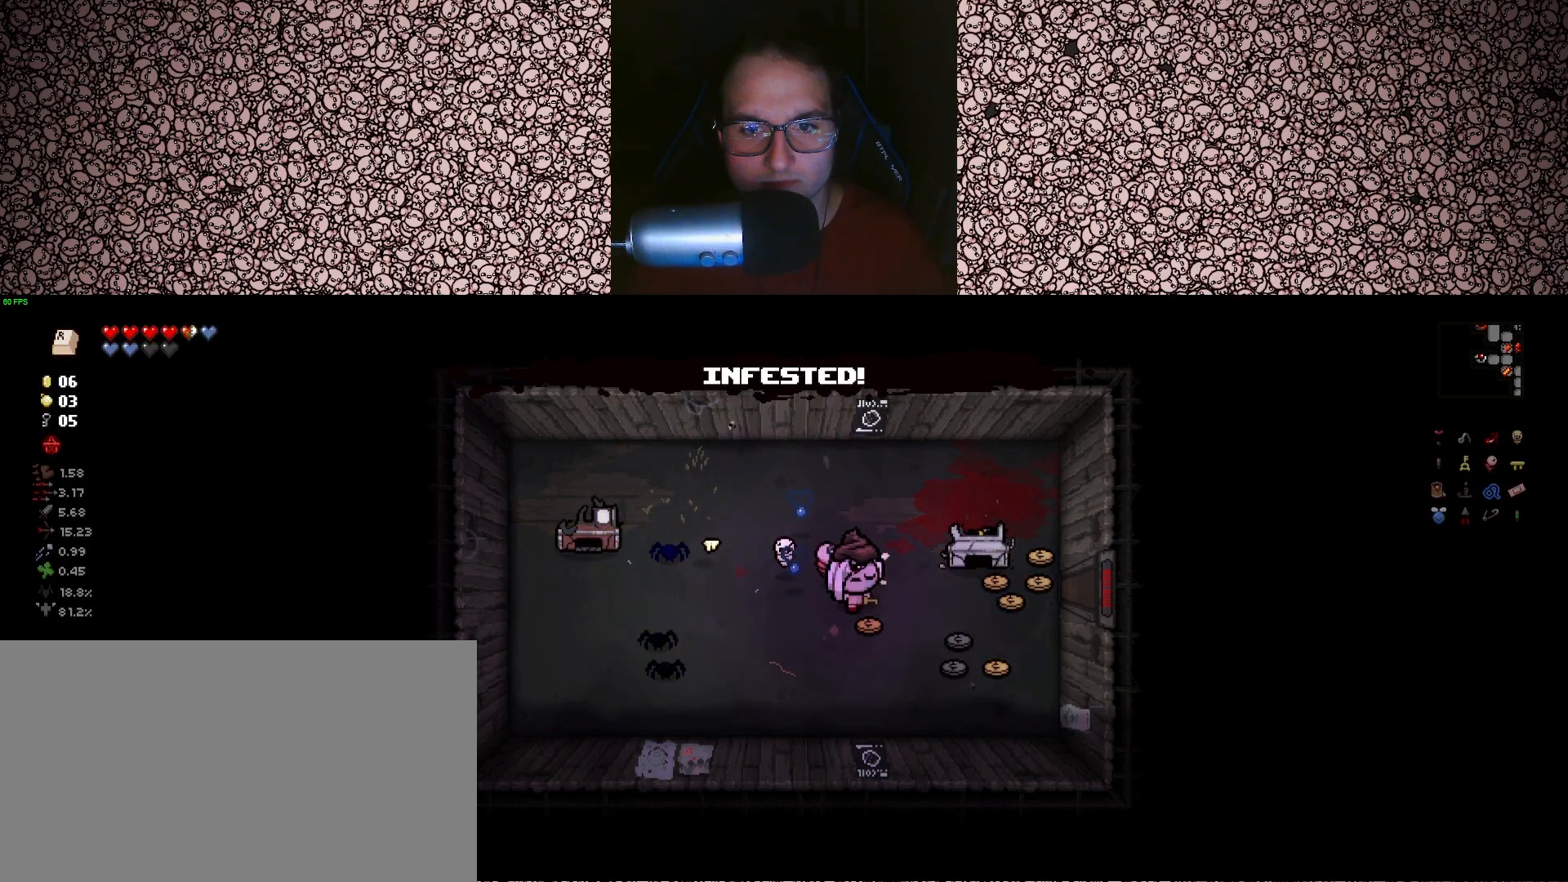
{"keys": [], "events": [[33, "d", "down"], [117, "s", "up"], [417, "d", "up"]]}
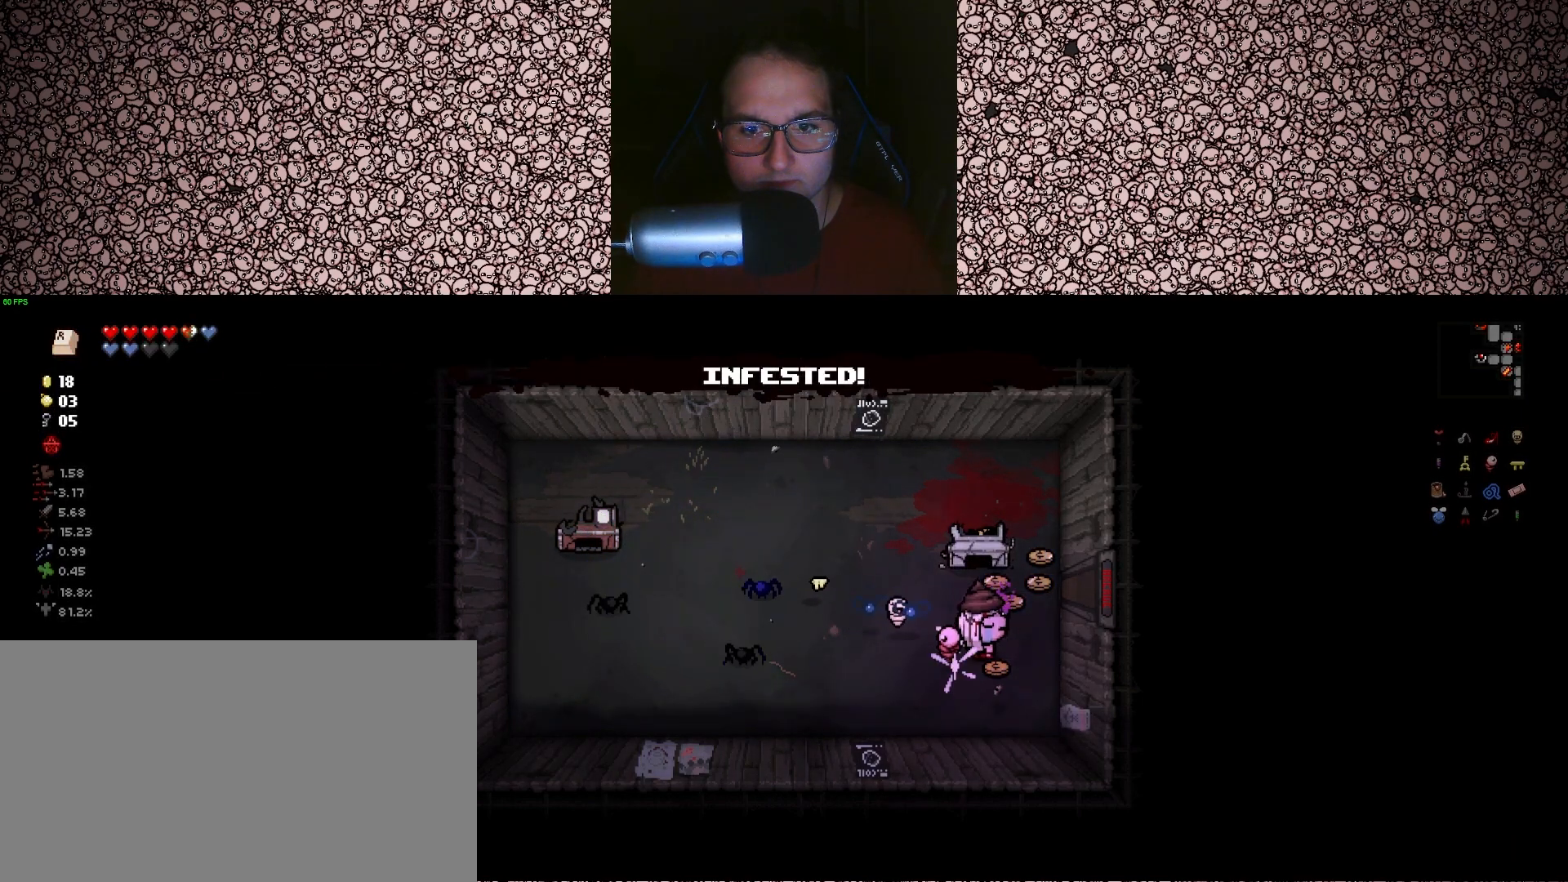
{"keys": ["w"], "events": [[17, "a", "down"], [17, "s", "down"], [183, "a", "up"], [200, "d", "down"], [233, "s", "up"], [383, "w", "down"], [433, "d", "up"]]}
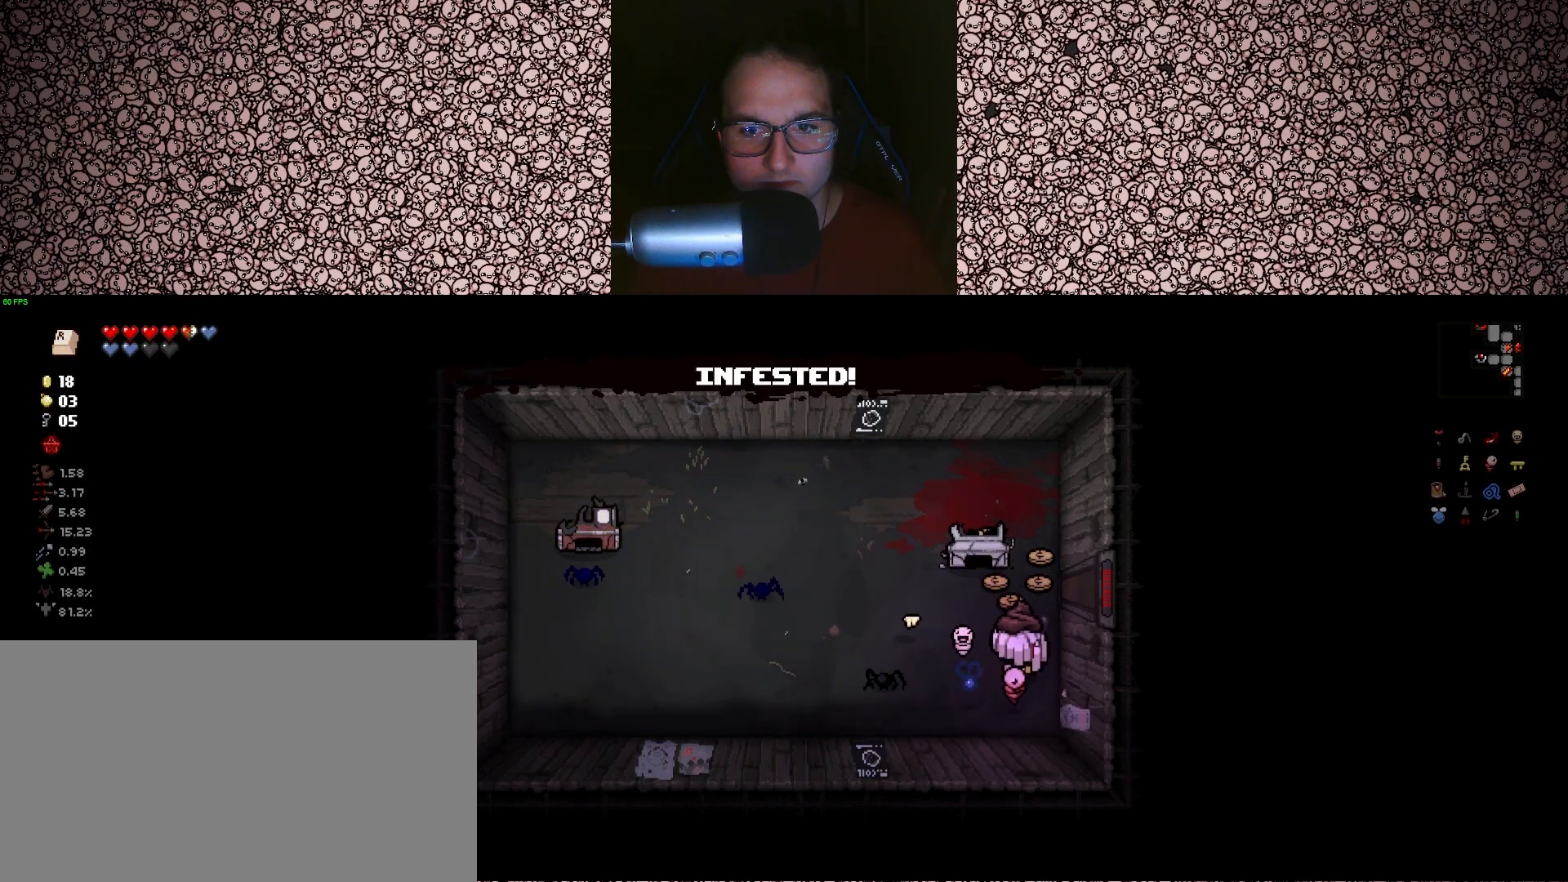
{"keys": ["a", "w"], "events": [[50, "a", "down"], [167, "a", "up"], [233, "d", "down"], [500, "a", "down"], [500, "d", "up"]]}